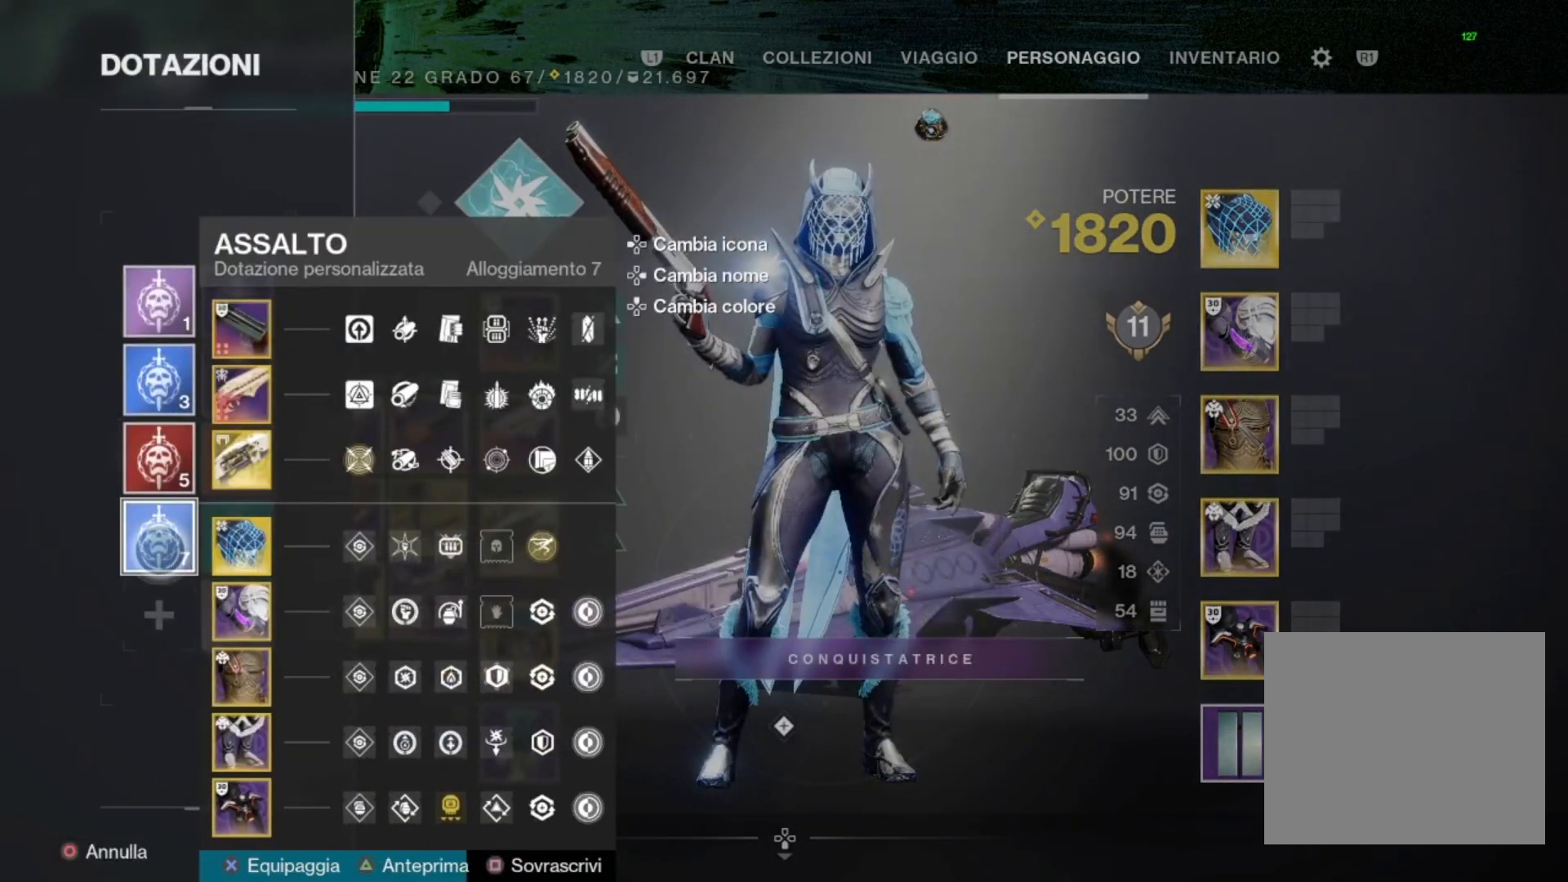
Gameplay with a controller (PlayStation layout); each line is a JSON object with the inputs held at the frame after it. "events" lists button and stick changes between this image and that frame as [ms after this image, input, new state], when the widget could be followed in between.
{"buttons": ["SQUARE"], "left_stick": "center", "right_stick": "center", "events": []}
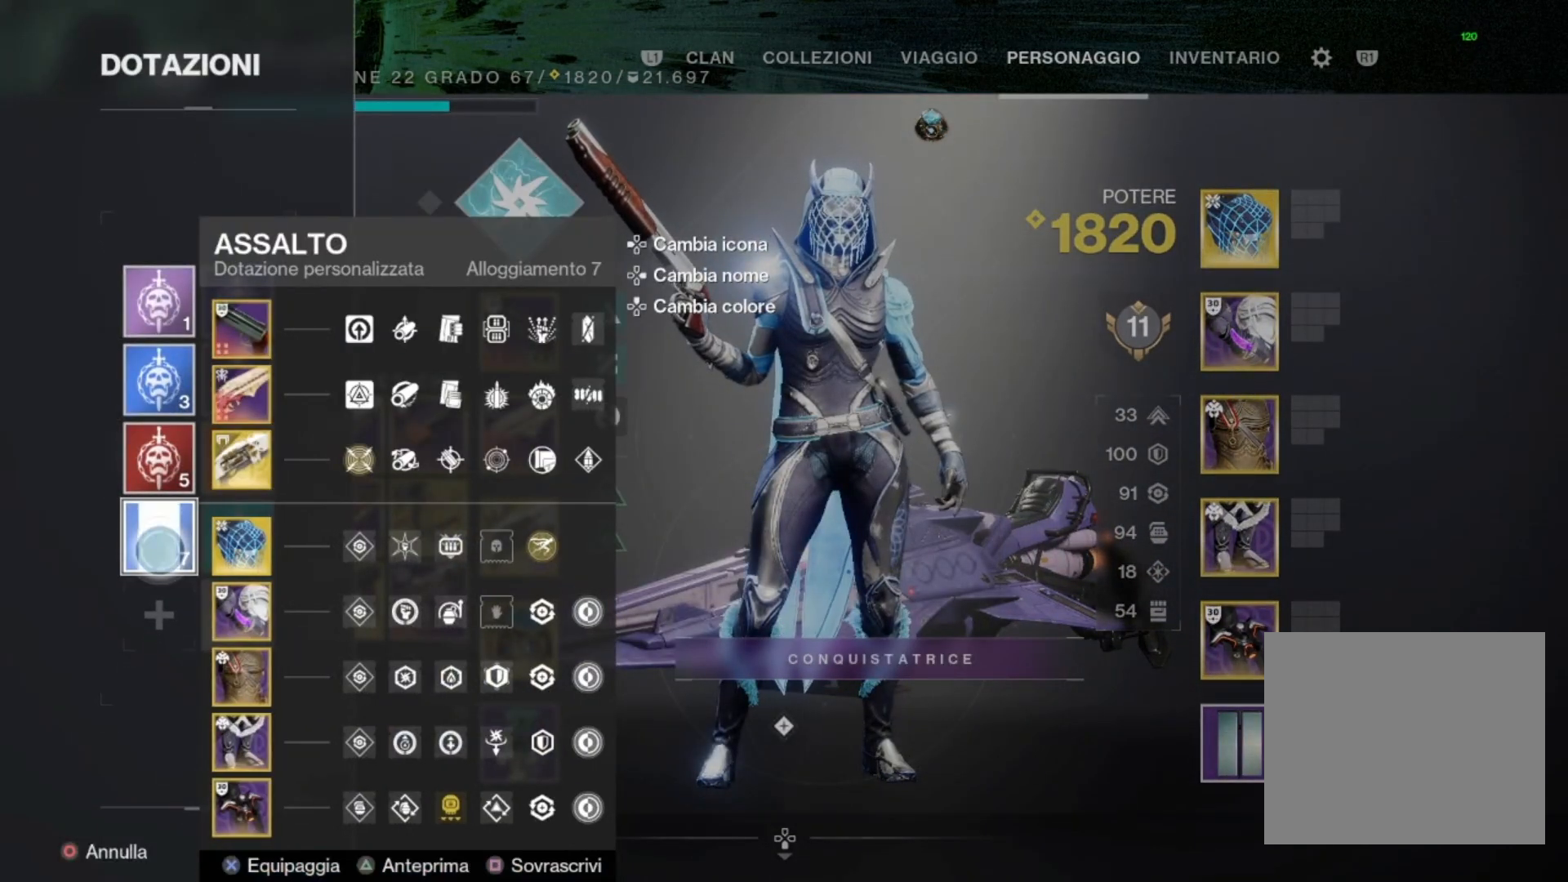
{"buttons": ["SQUARE"], "left_stick": "center", "right_stick": "center", "events": []}
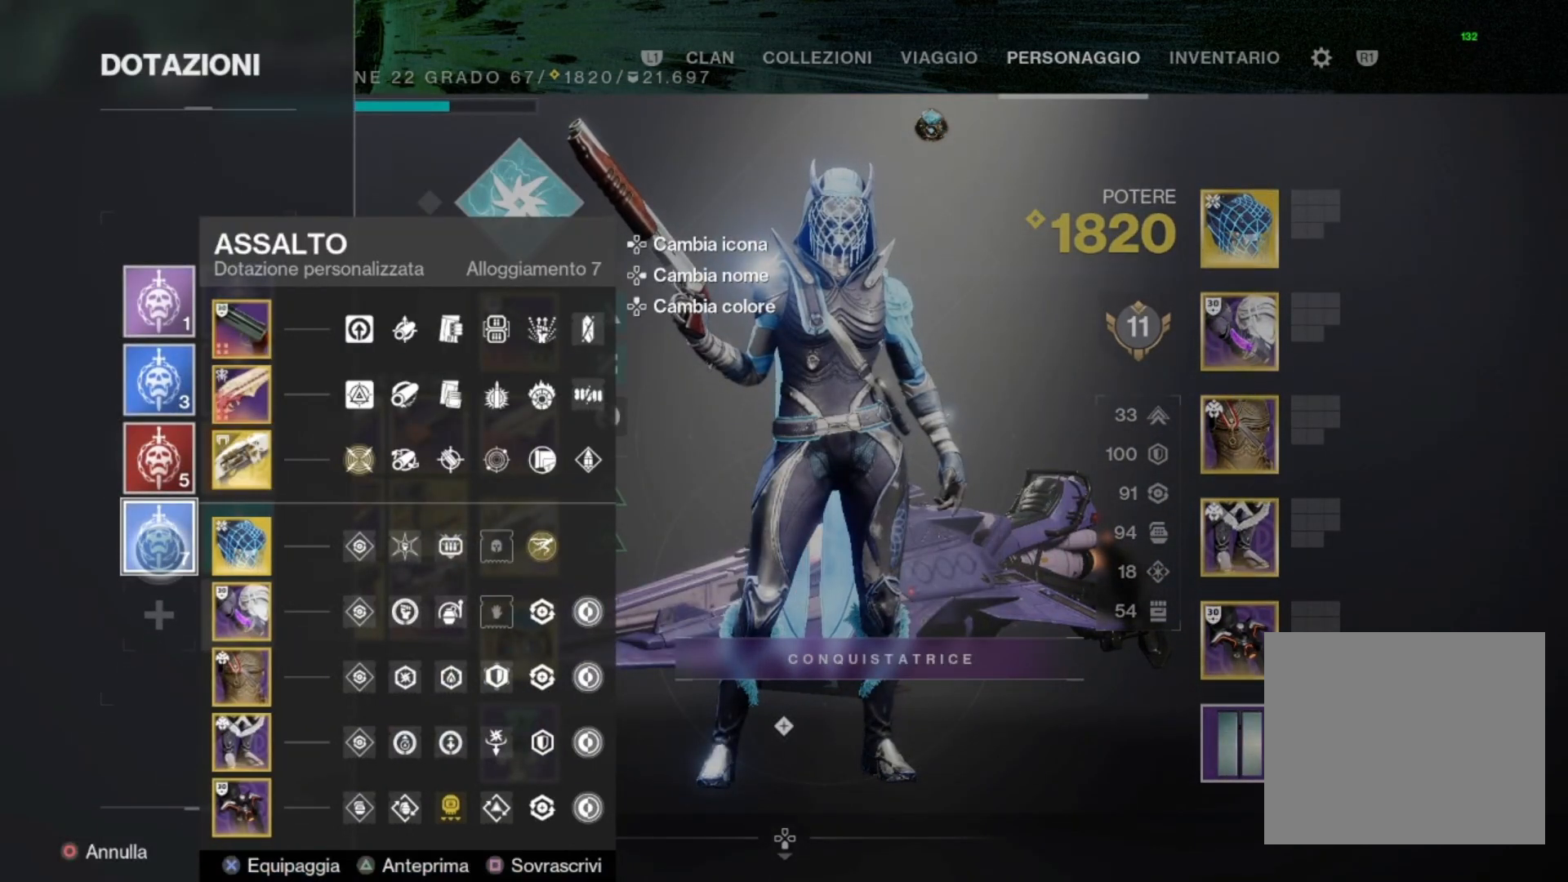
{"buttons": [], "left_stick": "center", "right_stick": "center", "events": [[33, "SQUARE", "up"]]}
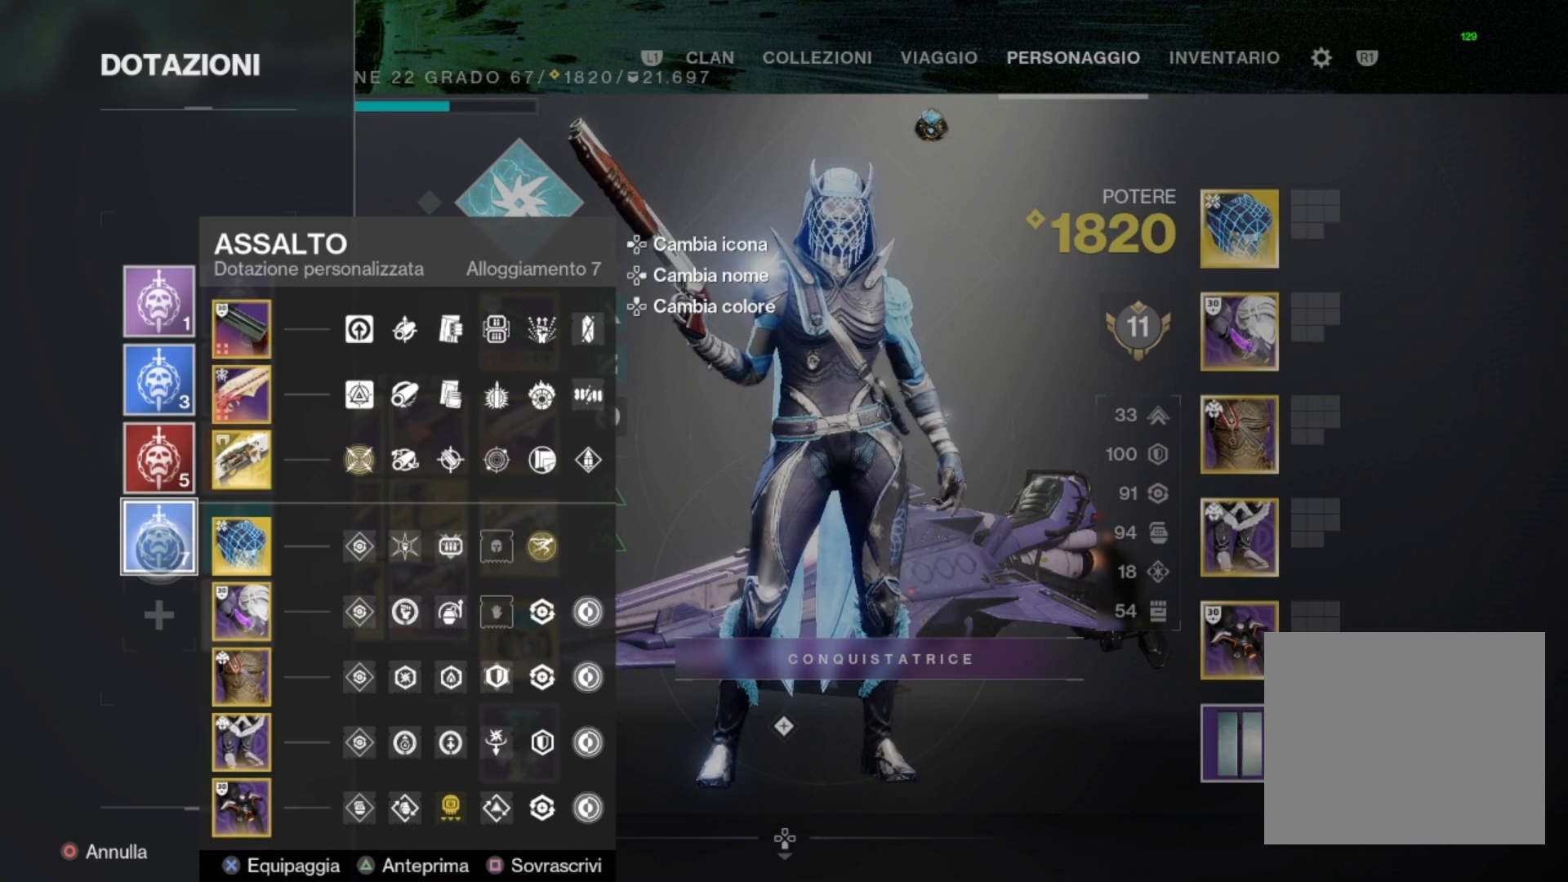
{"buttons": [], "left_stick": "center", "right_stick": "center", "events": []}
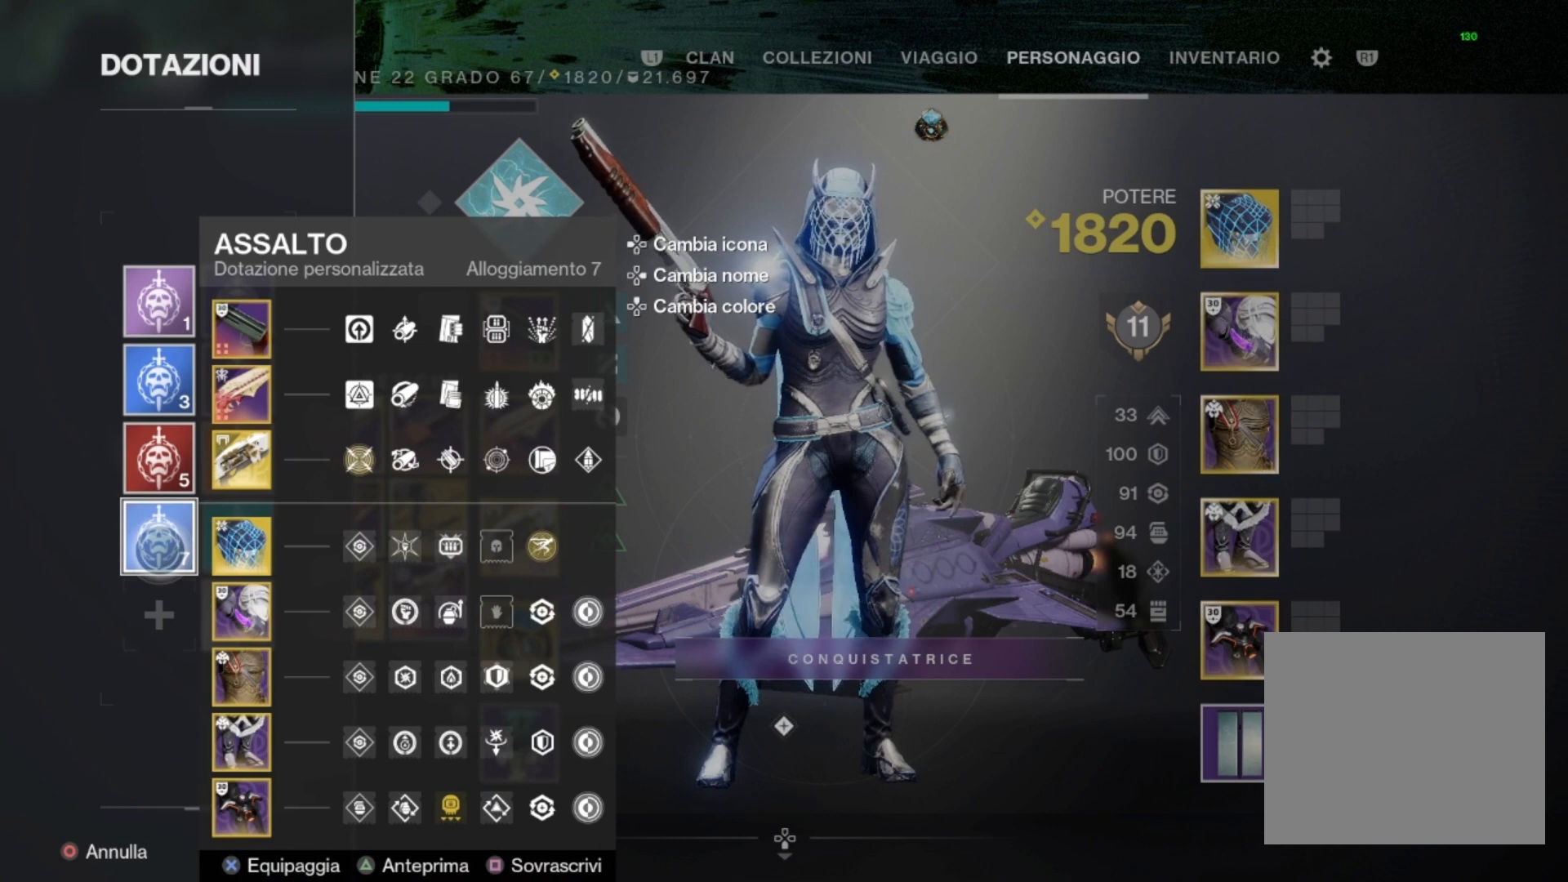
{"buttons": [], "left_stick": "right", "right_stick": "center", "events": [[433, "left_stick", "right"]]}
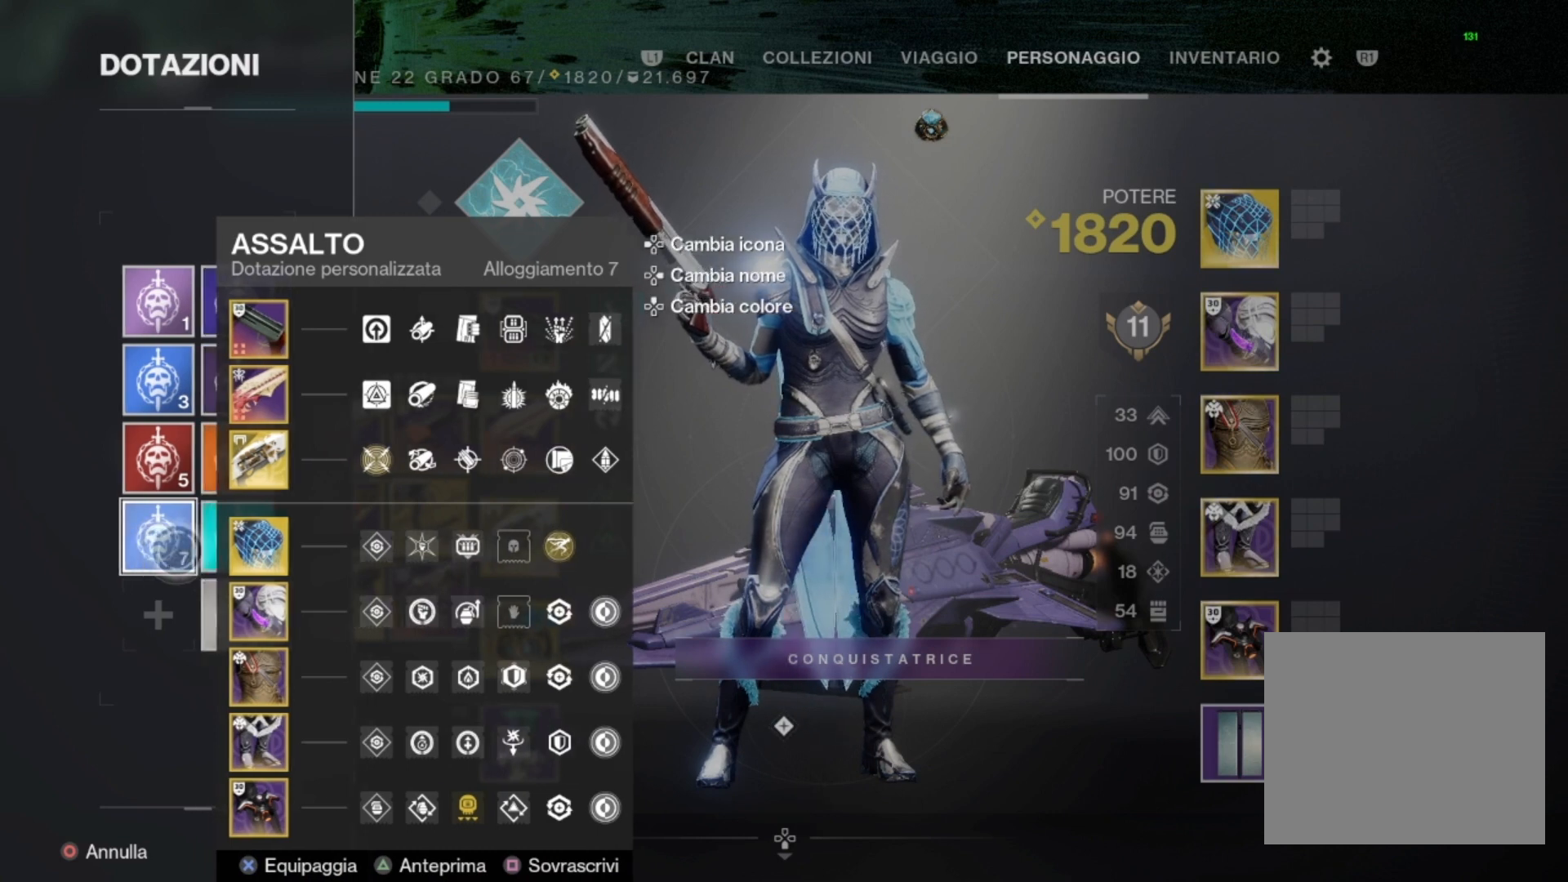
{"buttons": [], "left_stick": "center", "right_stick": "center", "events": [[133, "left_stick", "center"]]}
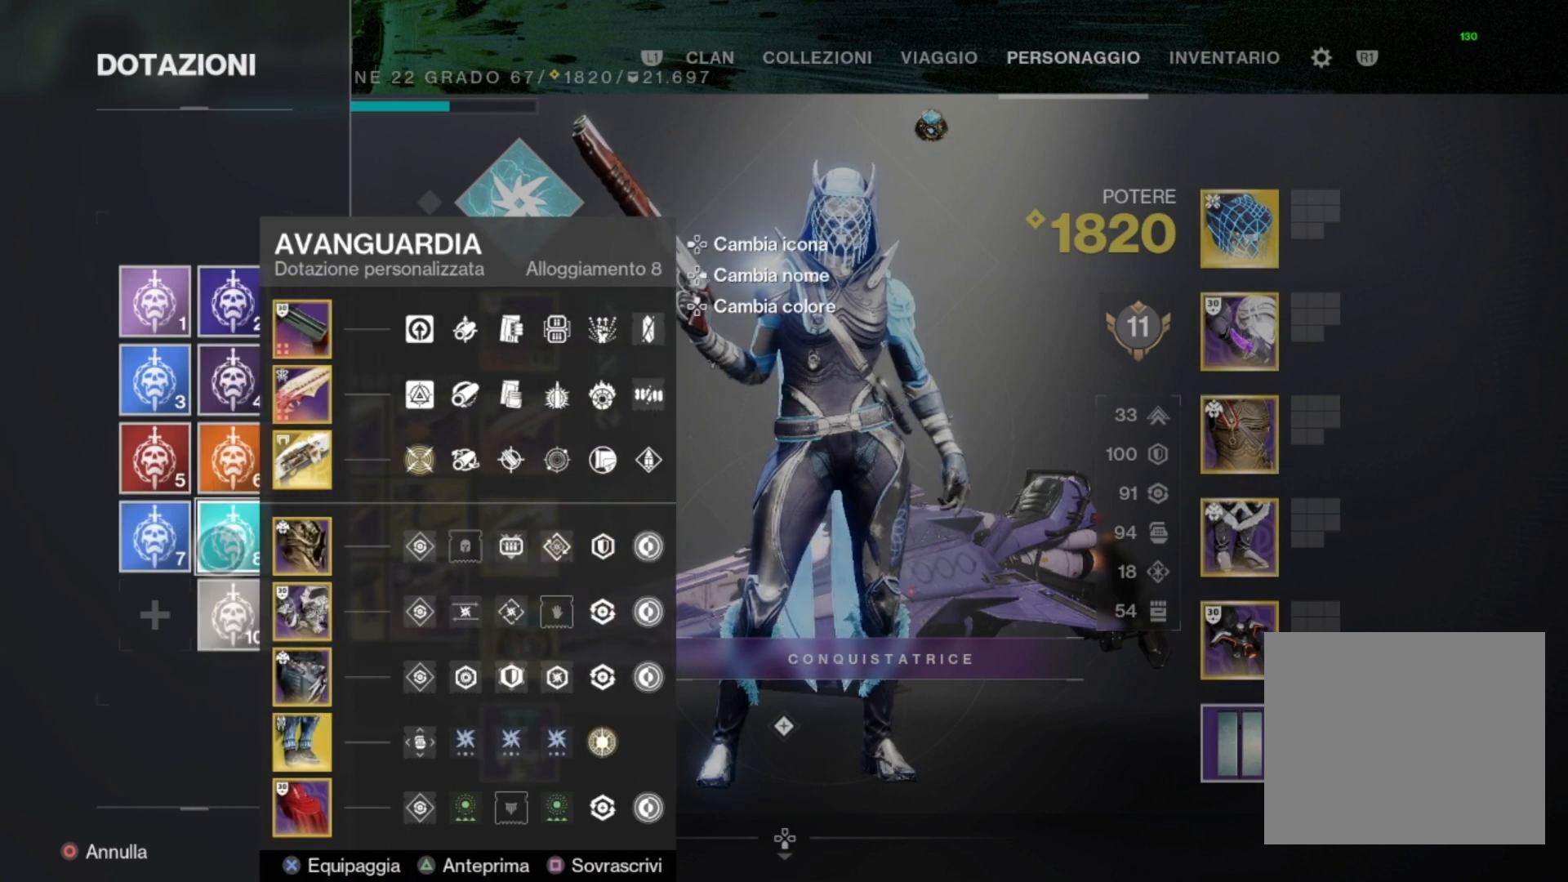
{"buttons": [], "left_stick": "center", "right_stick": "center", "events": []}
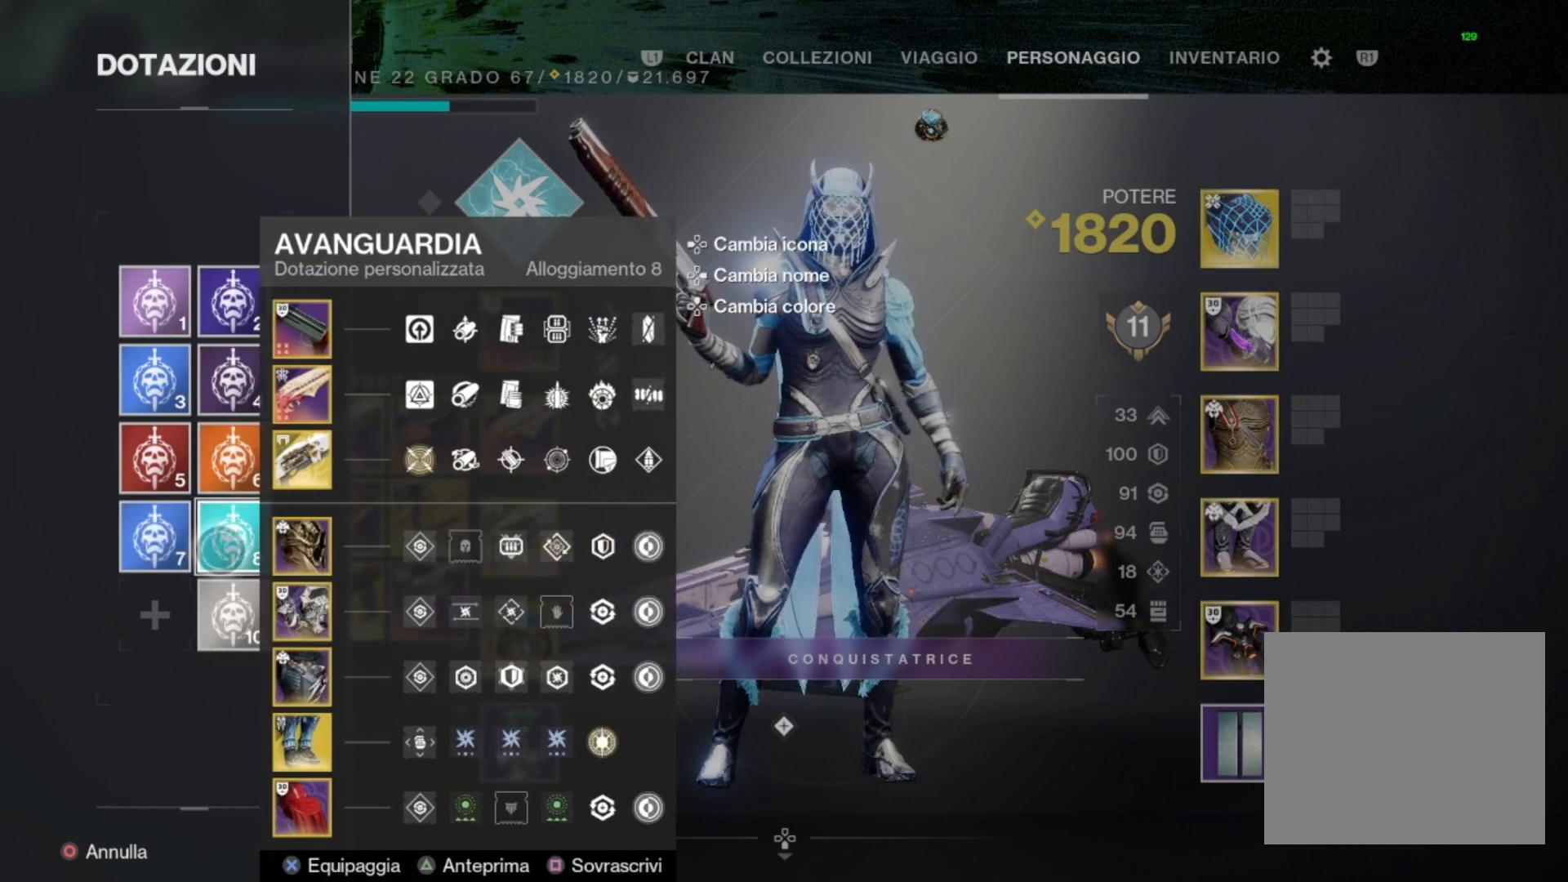
{"buttons": [], "left_stick": "center", "right_stick": "center", "events": []}
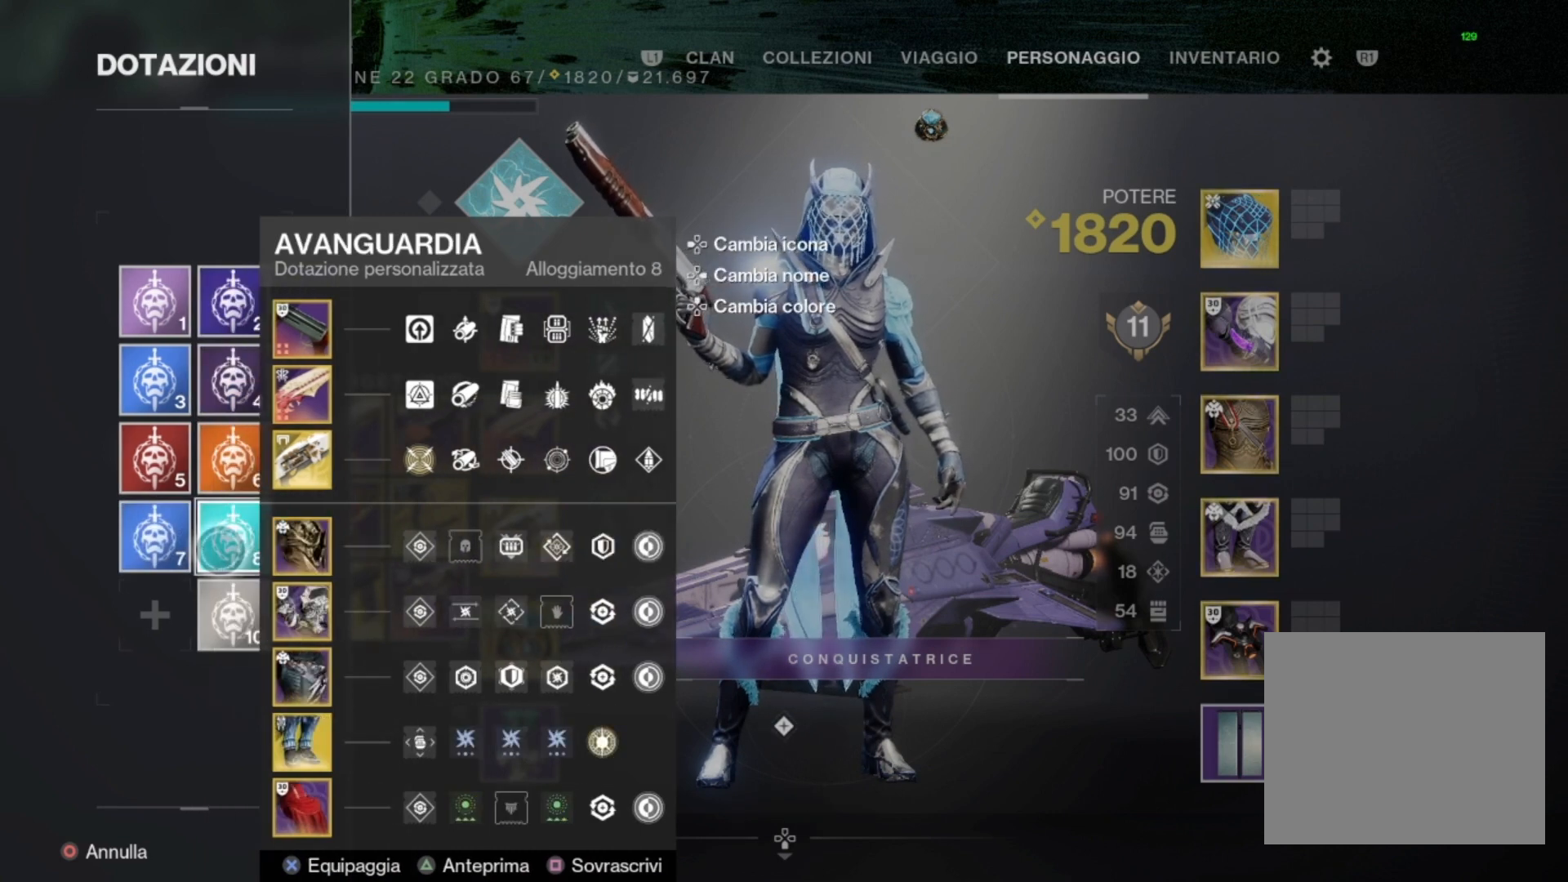
{"buttons": [], "left_stick": "center", "right_stick": "center", "events": []}
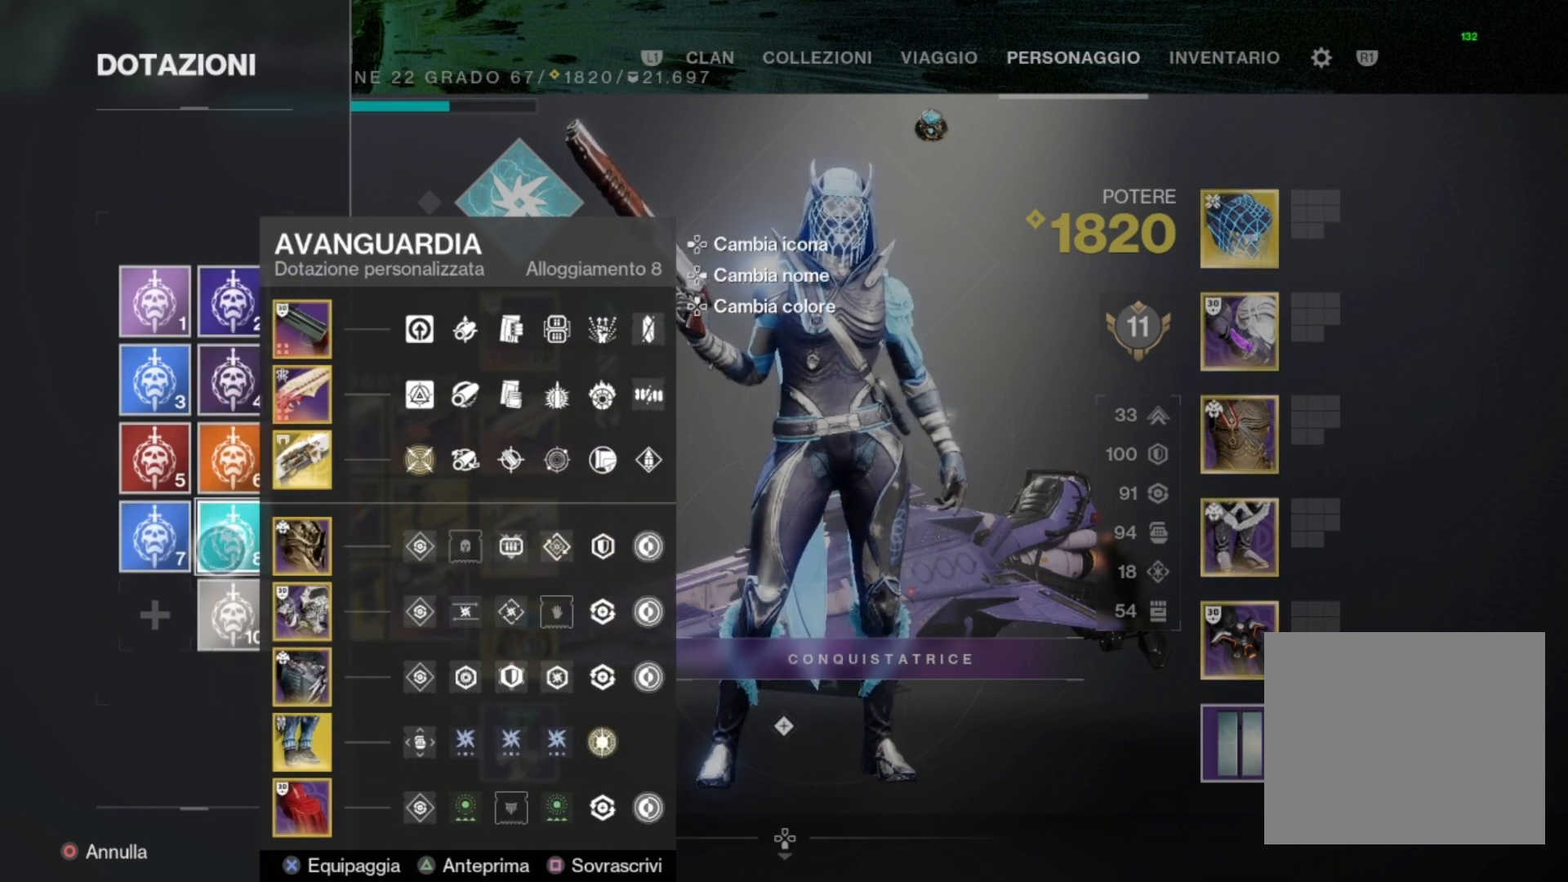
{"buttons": [], "left_stick": "left", "right_stick": "center", "events": [[367, "left_stick", "left"]]}
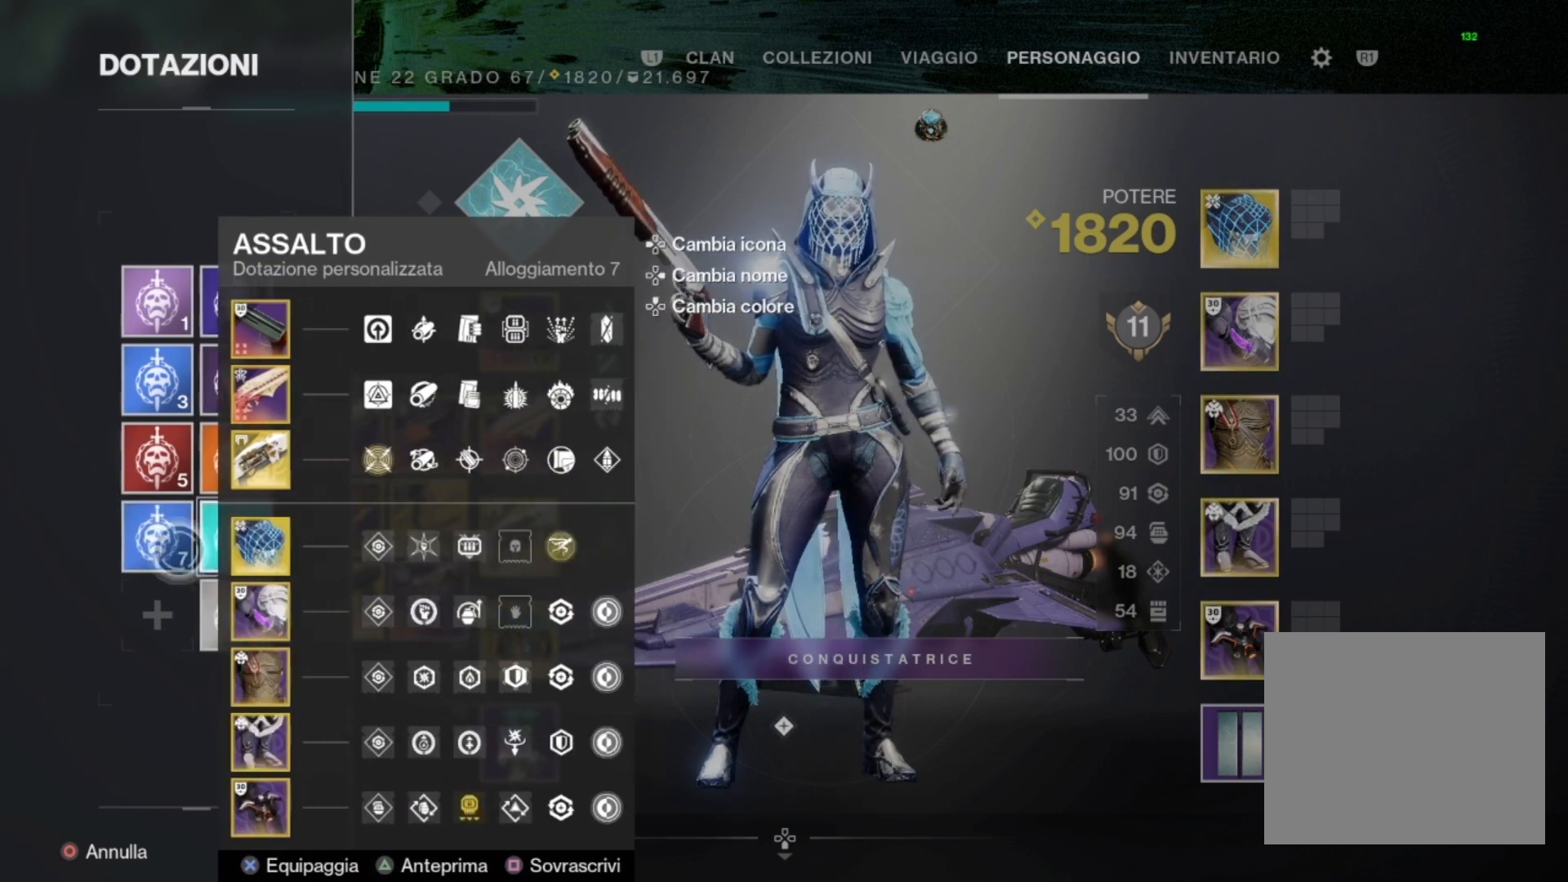
{"buttons": [], "left_stick": "center", "right_stick": "center", "events": [[100, "left_stick", "center"], [133, "CROSS", "down"], [233, "CROSS", "up"], [400, "CIRCLE", "down"], [467, "CIRCLE", "up"]]}
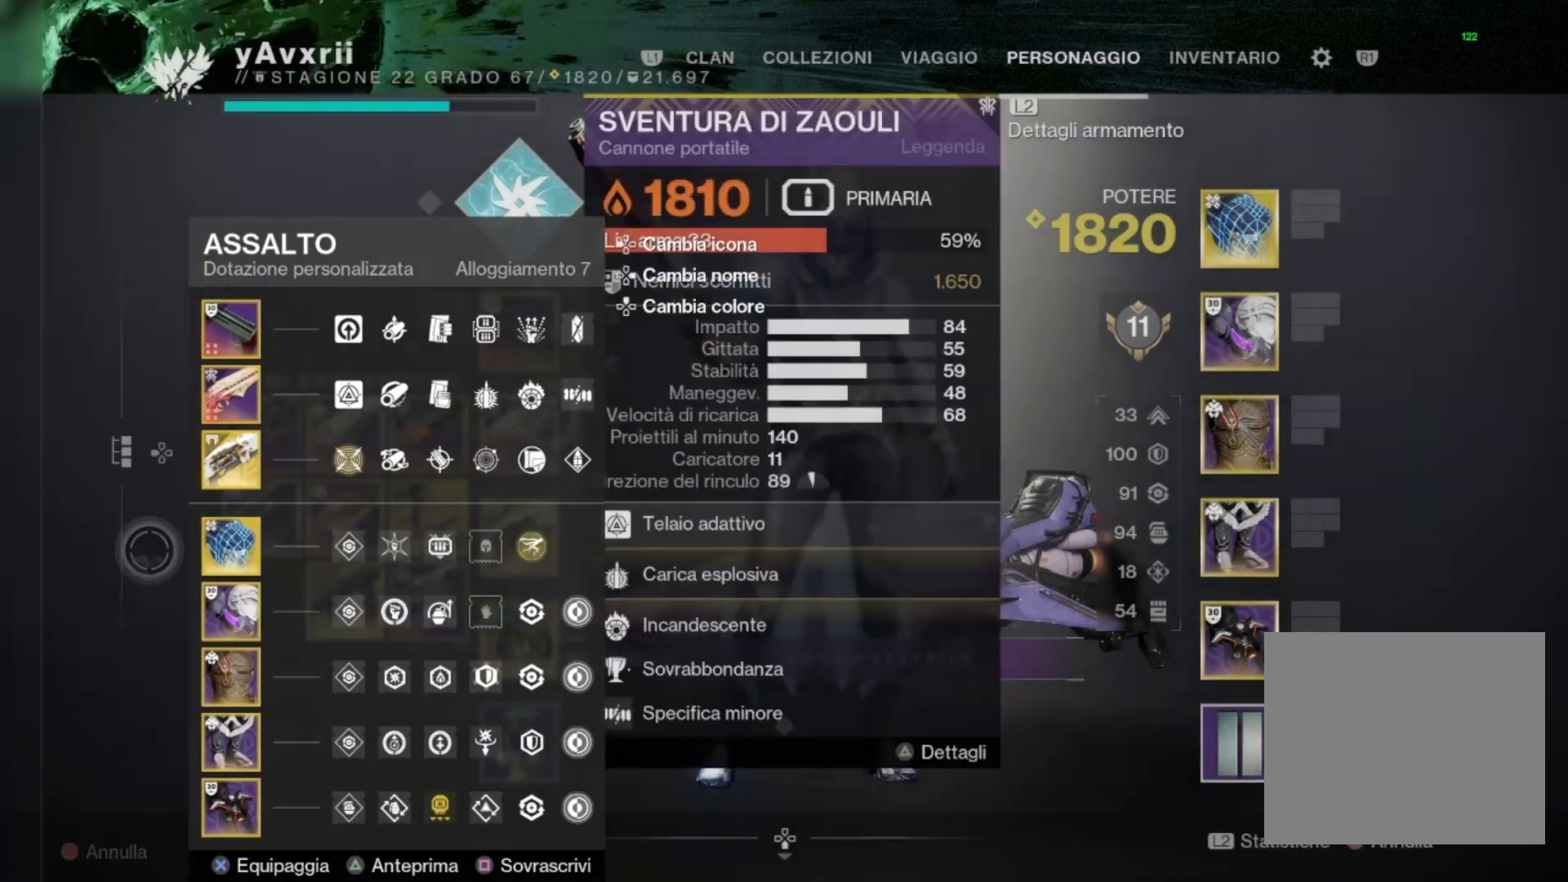
{"buttons": ["CROSS"], "left_stick": "center", "right_stick": "center", "events": [[33, "CIRCLE", "down"], [233, "CIRCLE", "up"], [433, "CROSS", "down"]]}
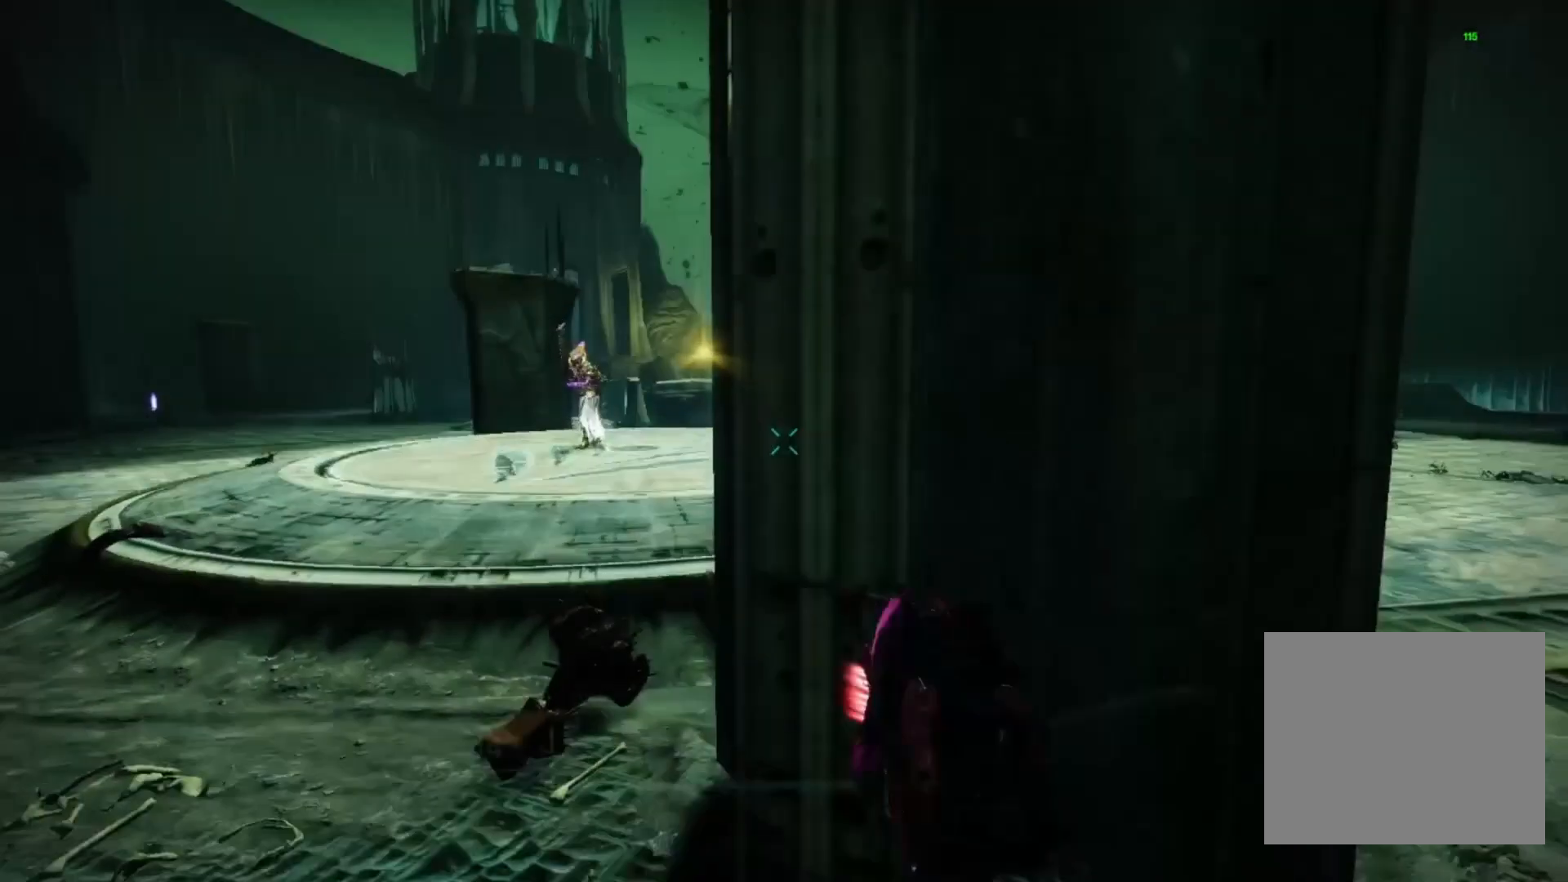
{"buttons": [], "left_stick": "center", "right_stick": "down-left", "events": [[67, "CROSS", "up"], [133, "CROSS", "down"], [200, "CROSS", "up"], [333, "CROSS", "down"], [467, "CROSS", "up"], [467, "right_stick", "down-left"]]}
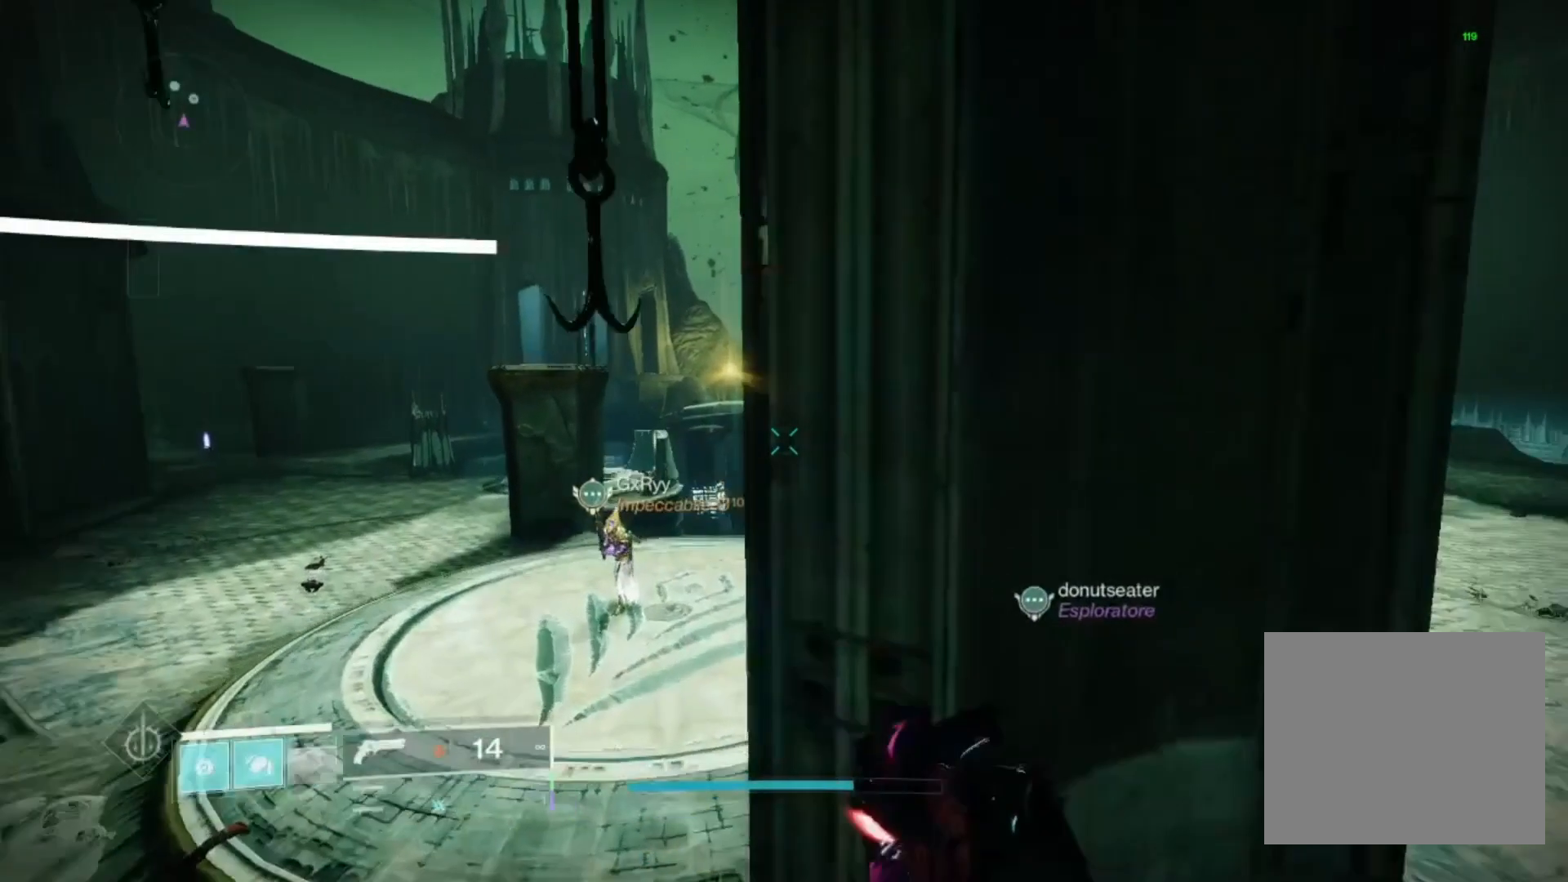
{"buttons": [], "left_stick": "center", "right_stick": "center", "events": [[33, "right_stick", "center"], [233, "START", "down"], [367, "START", "up"]]}
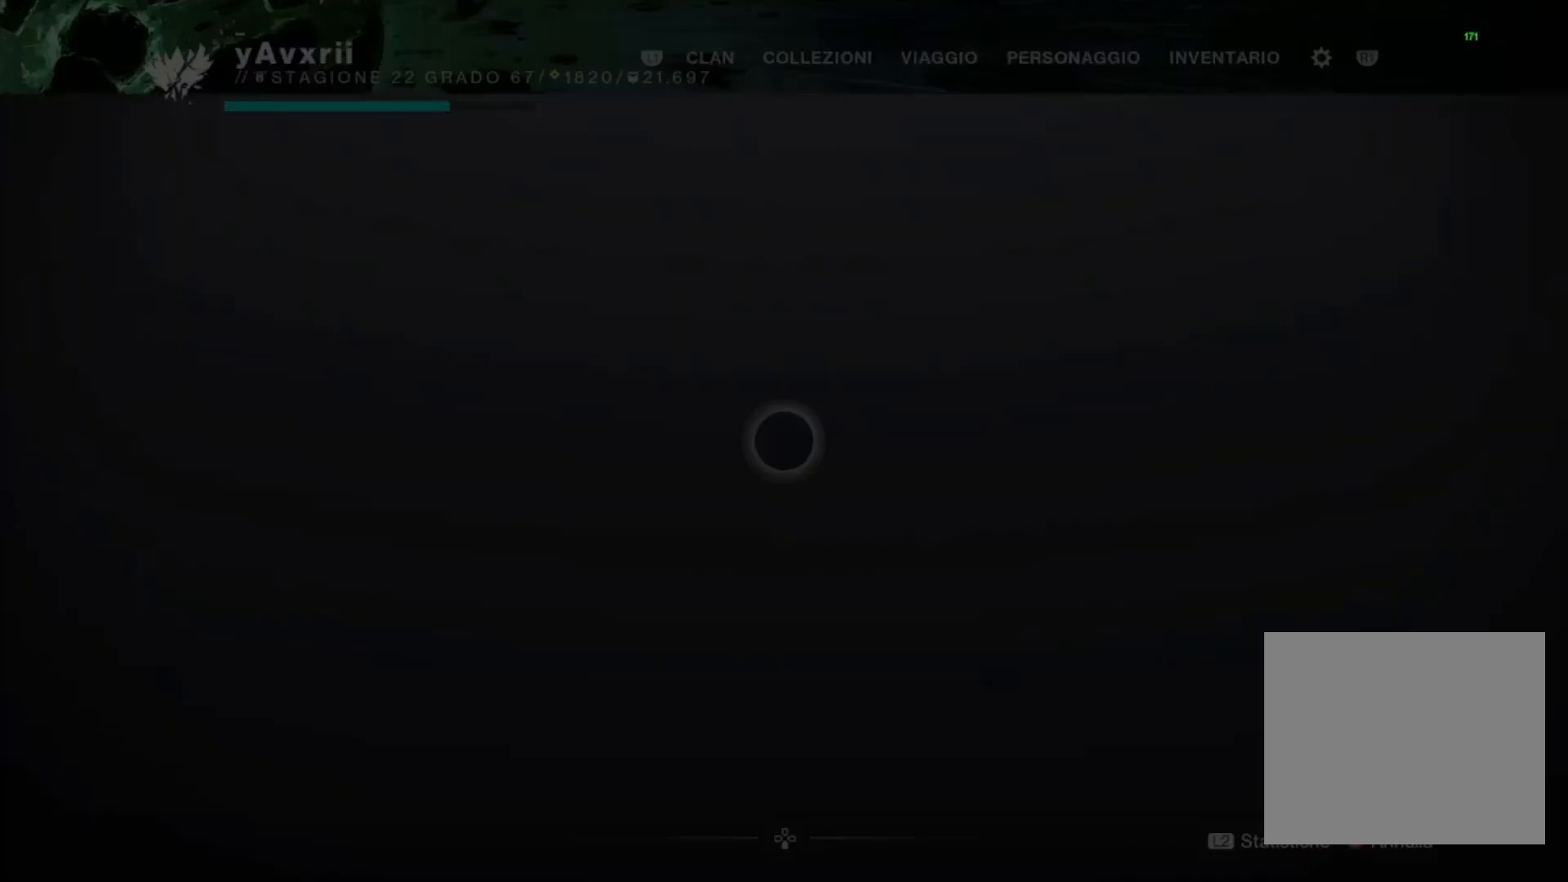
{"buttons": [], "left_stick": "down-right", "right_stick": "center", "events": [[300, "DPAD_LEFT", "down"], [333, "DPAD_LEFT", "up"], [467, "left_stick", "down-right"]]}
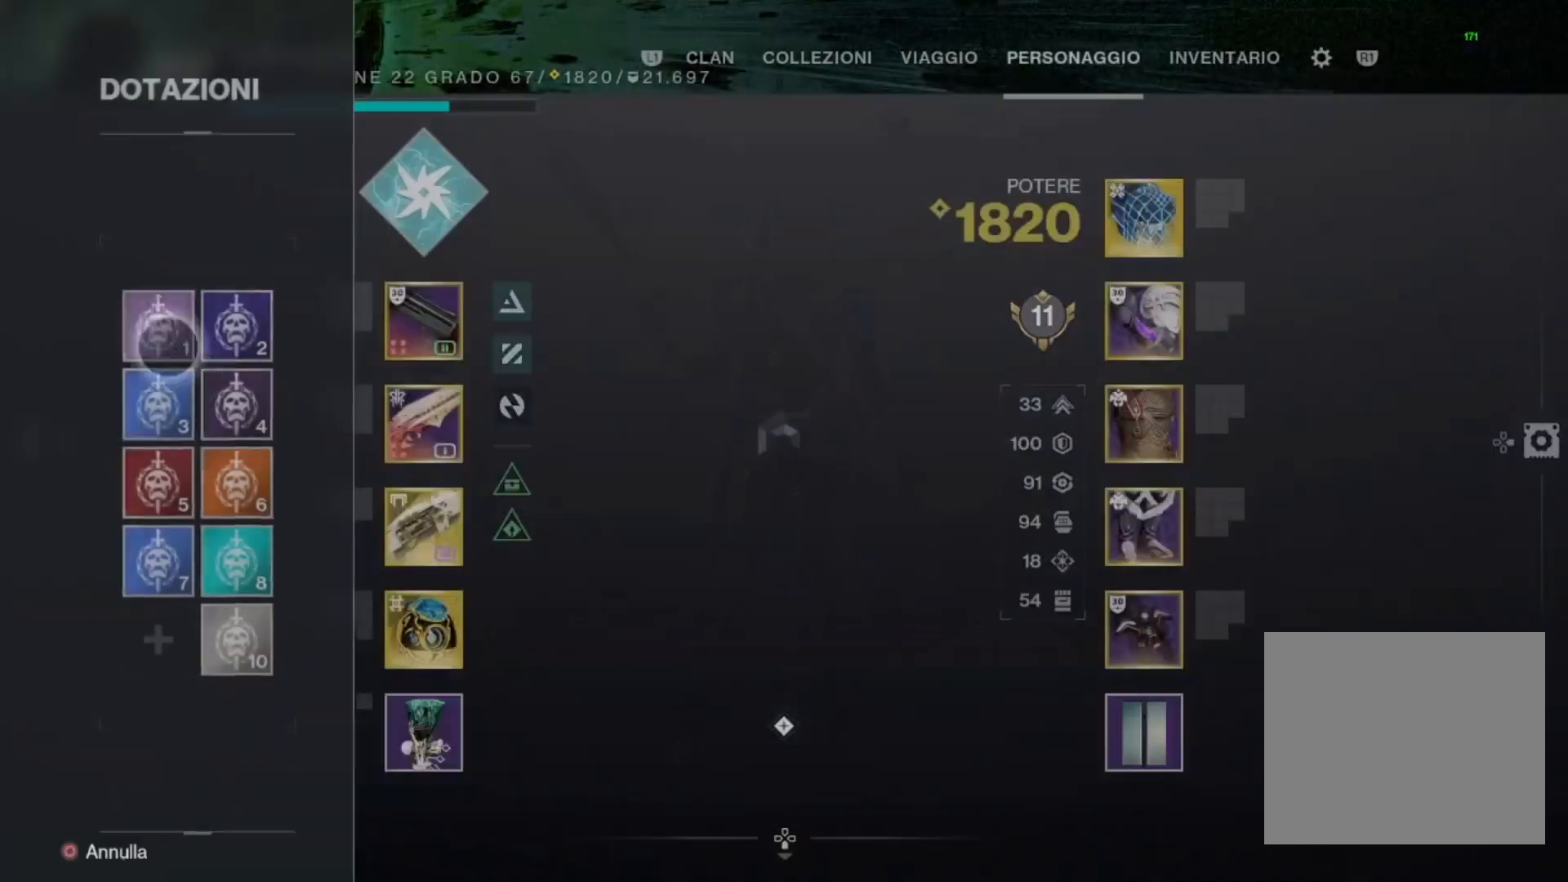
{"buttons": ["CROSS"], "left_stick": "center", "right_stick": "center", "events": [[267, "left_stick", "down"], [467, "left_stick", "center"], [500, "CROSS", "down"]]}
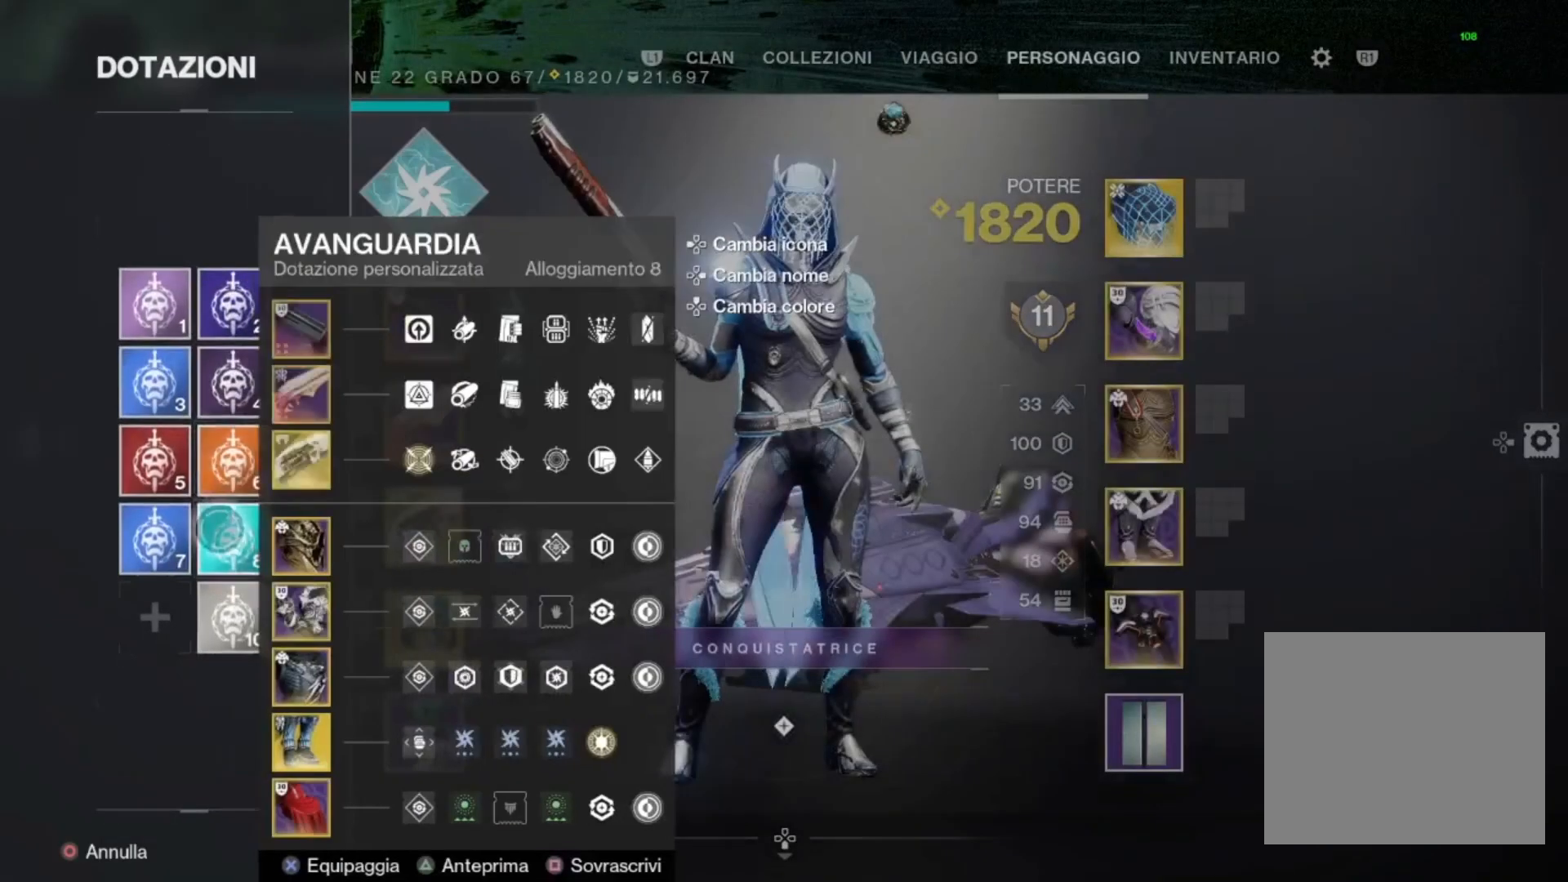
{"buttons": ["CIRCLE"], "left_stick": "center", "right_stick": "center", "events": [[100, "CROSS", "up"], [167, "CIRCLE", "down"], [267, "CIRCLE", "up"], [333, "CIRCLE", "down"], [400, "CIRCLE", "up"], [467, "CIRCLE", "down"]]}
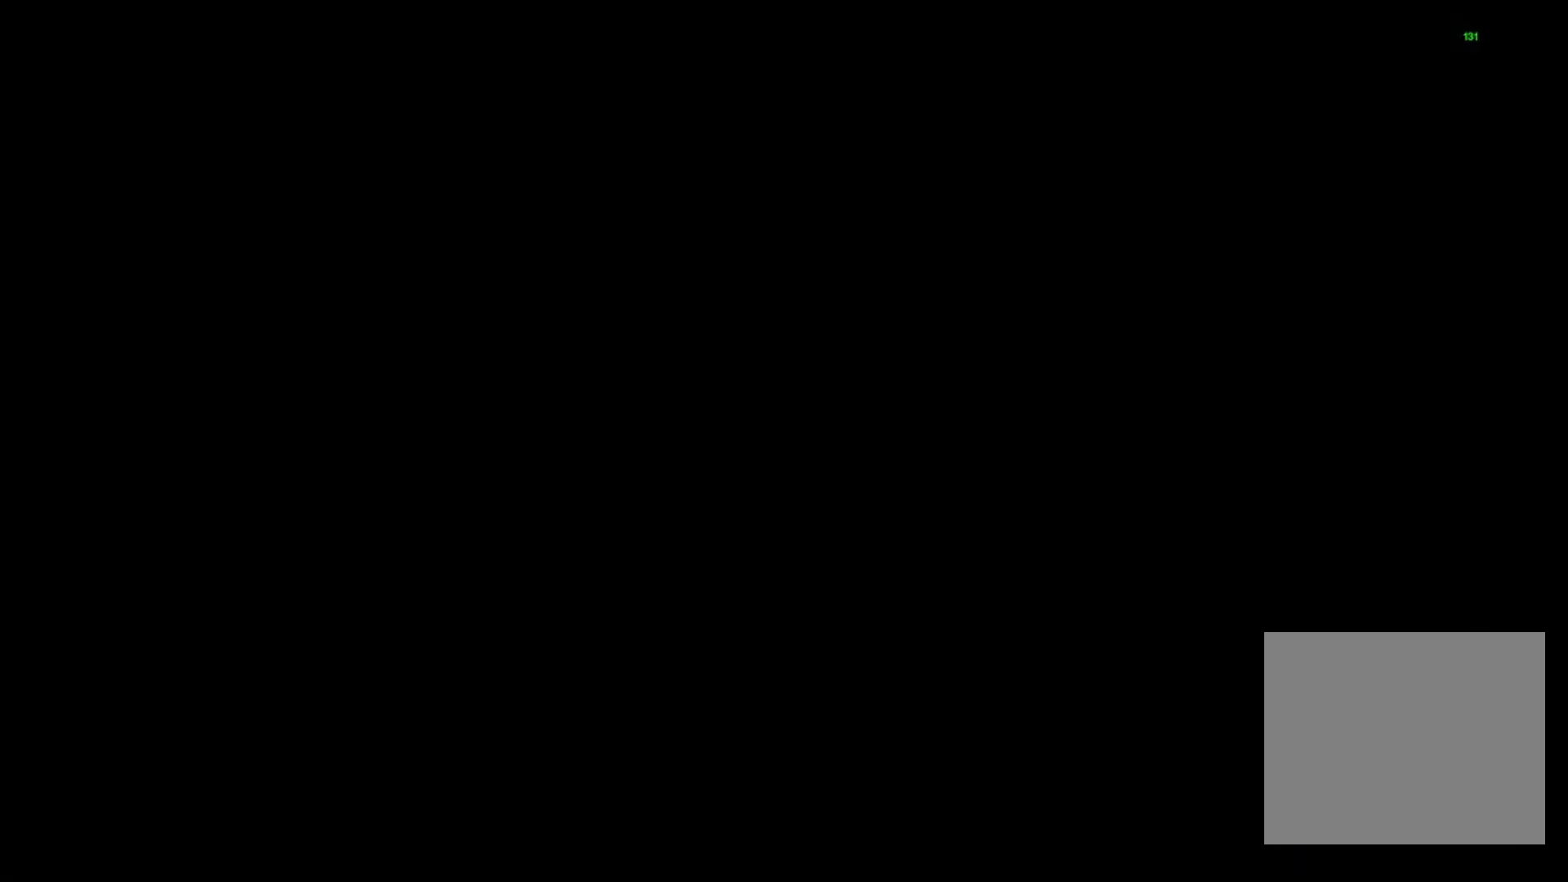
{"buttons": ["CROSS"], "left_stick": "center", "right_stick": "center", "events": [[100, "CIRCLE", "up"], [233, "CROSS", "down"], [300, "CROSS", "up"], [433, "CROSS", "down"]]}
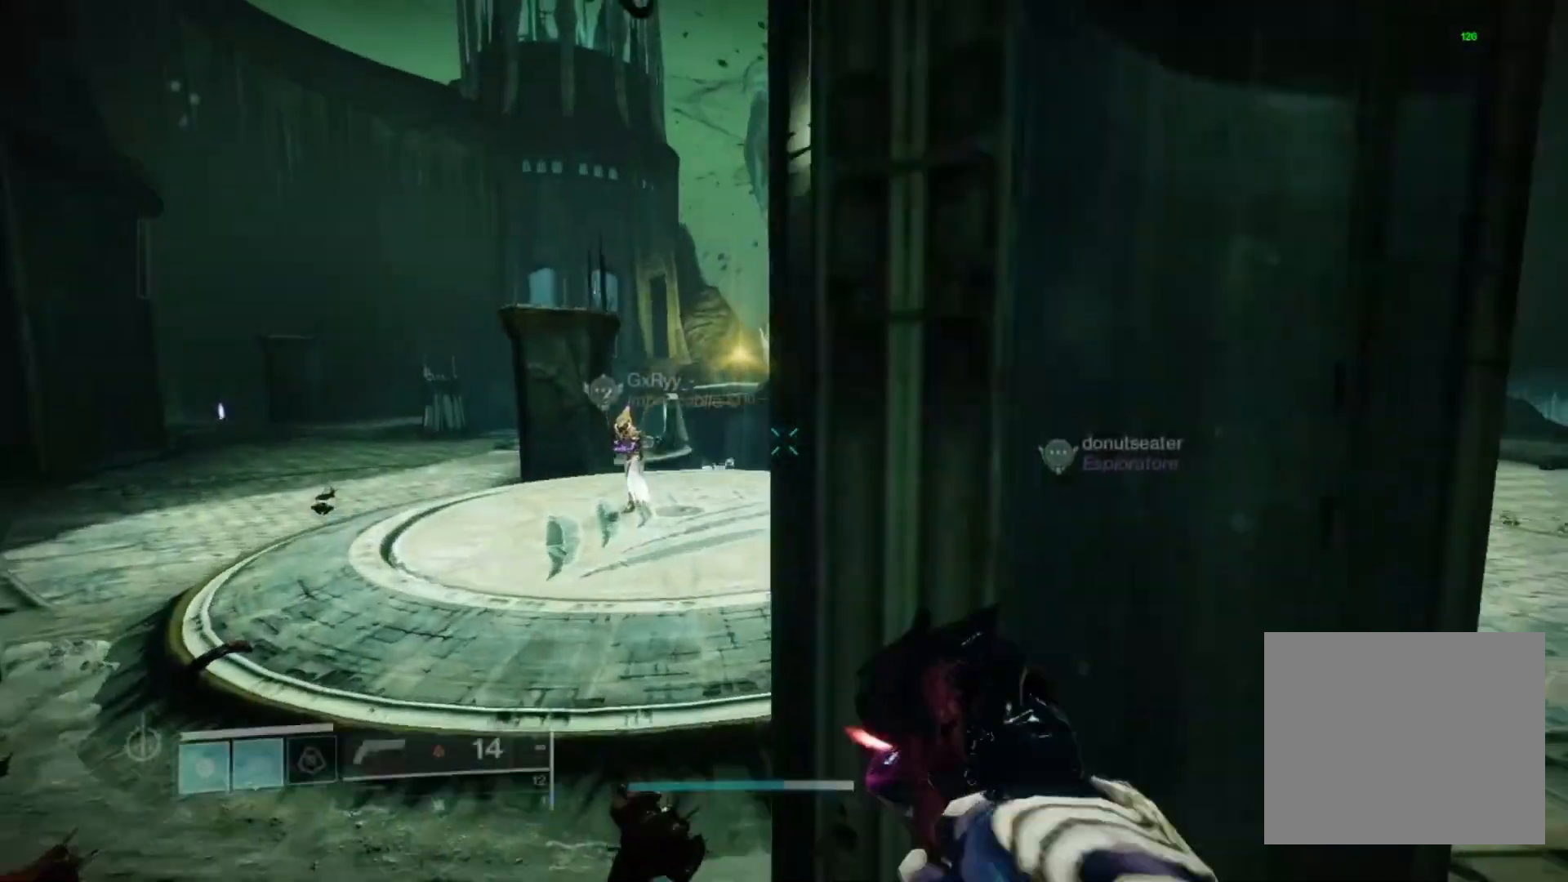
{"buttons": [], "left_stick": "center", "right_stick": "center", "events": [[133, "CROSS", "up"], [233, "CROSS", "down"], [300, "CROSS", "up"]]}
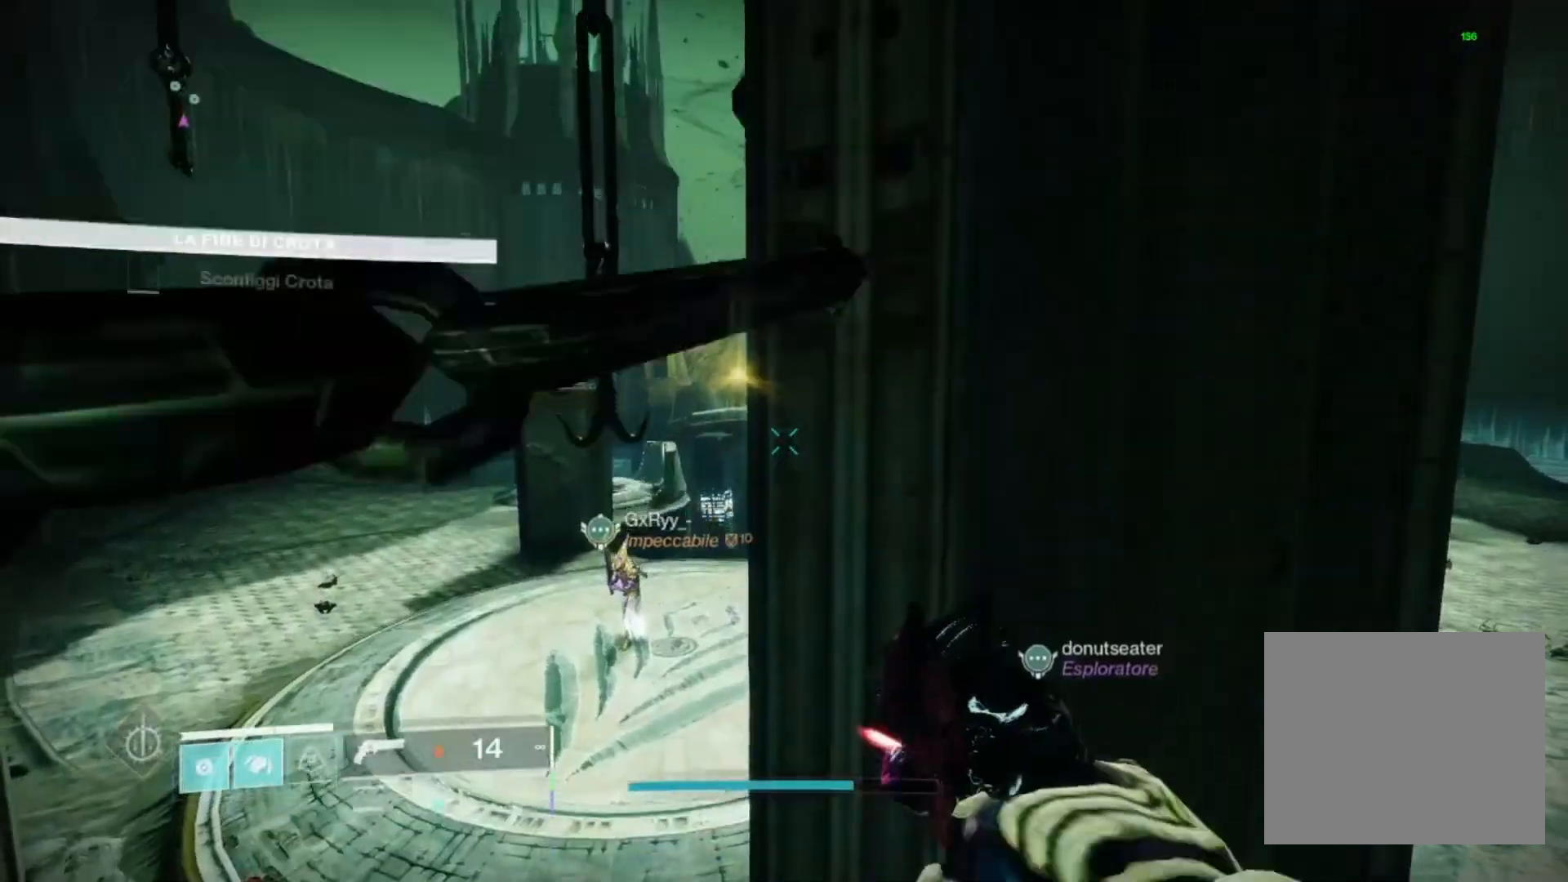
{"buttons": [], "left_stick": "right", "right_stick": "center", "events": [[33, "START", "down"], [167, "START", "up"], [267, "left_stick", "down-right"], [433, "left_stick", "right"]]}
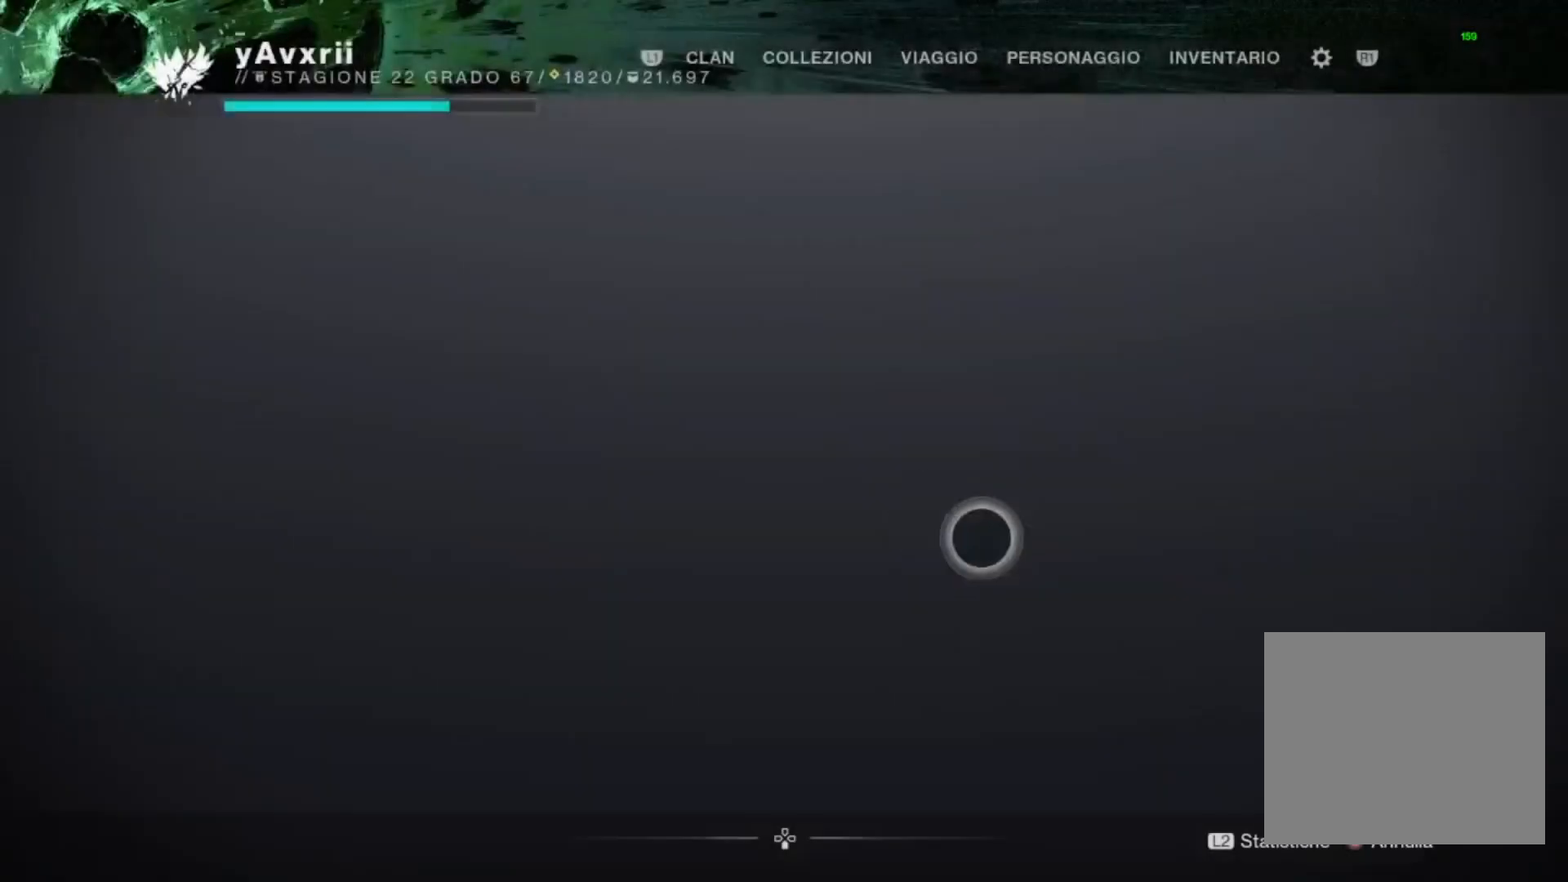
{"buttons": [], "left_stick": "center", "right_stick": "center", "events": [[133, "left_stick", "center"], [300, "left_stick", "left"], [400, "left_stick", "center"]]}
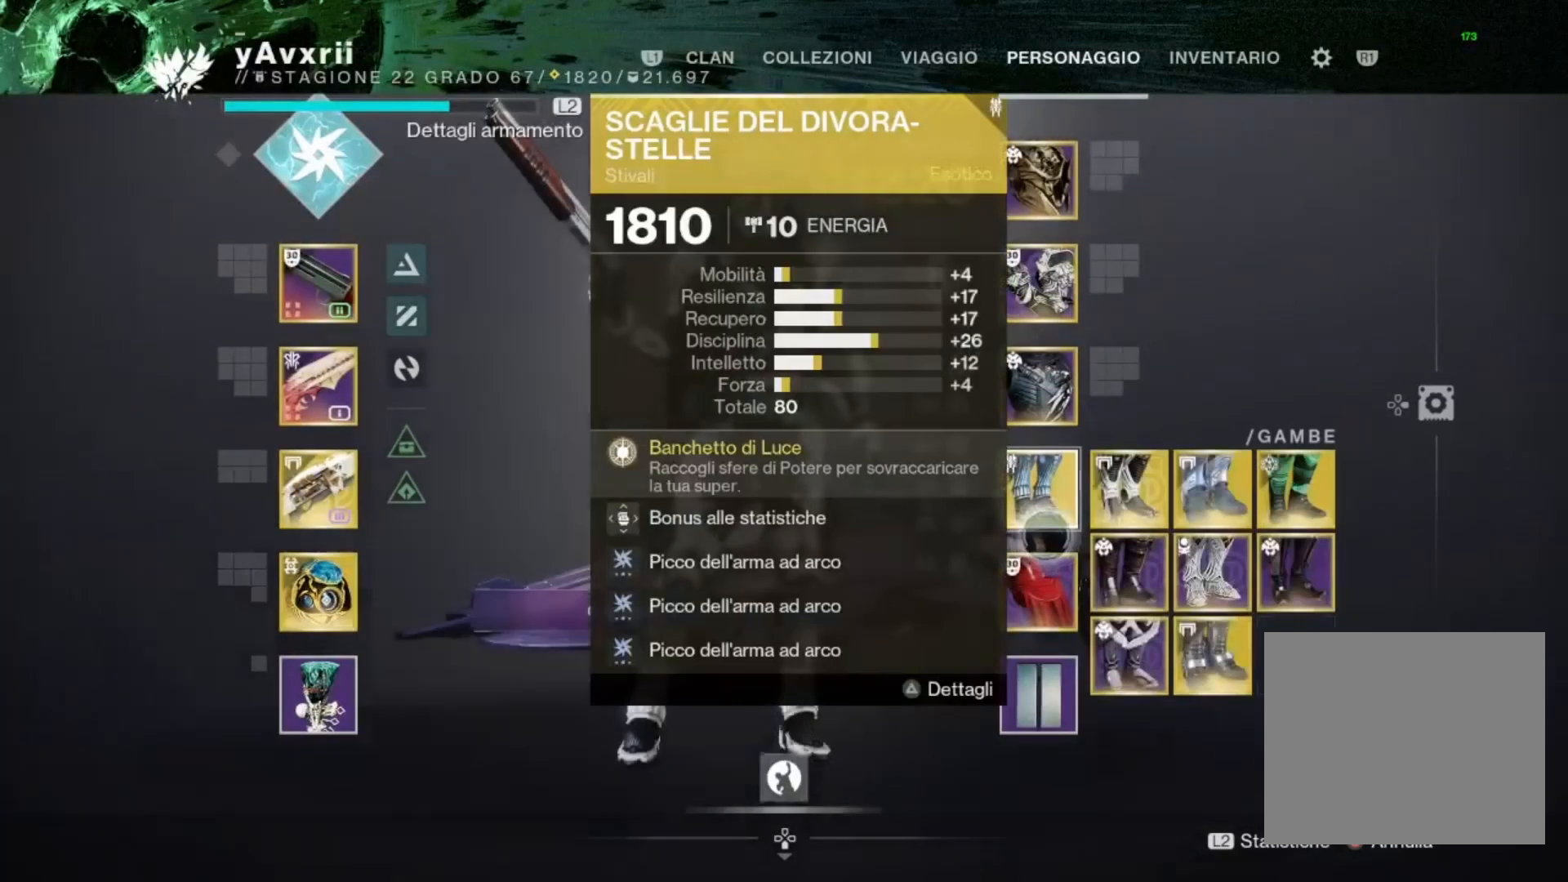
{"buttons": [], "left_stick": "down", "right_stick": "center", "events": [[67, "DPAD_LEFT", "down"], [133, "DPAD_LEFT", "up"], [233, "left_stick", "down"]]}
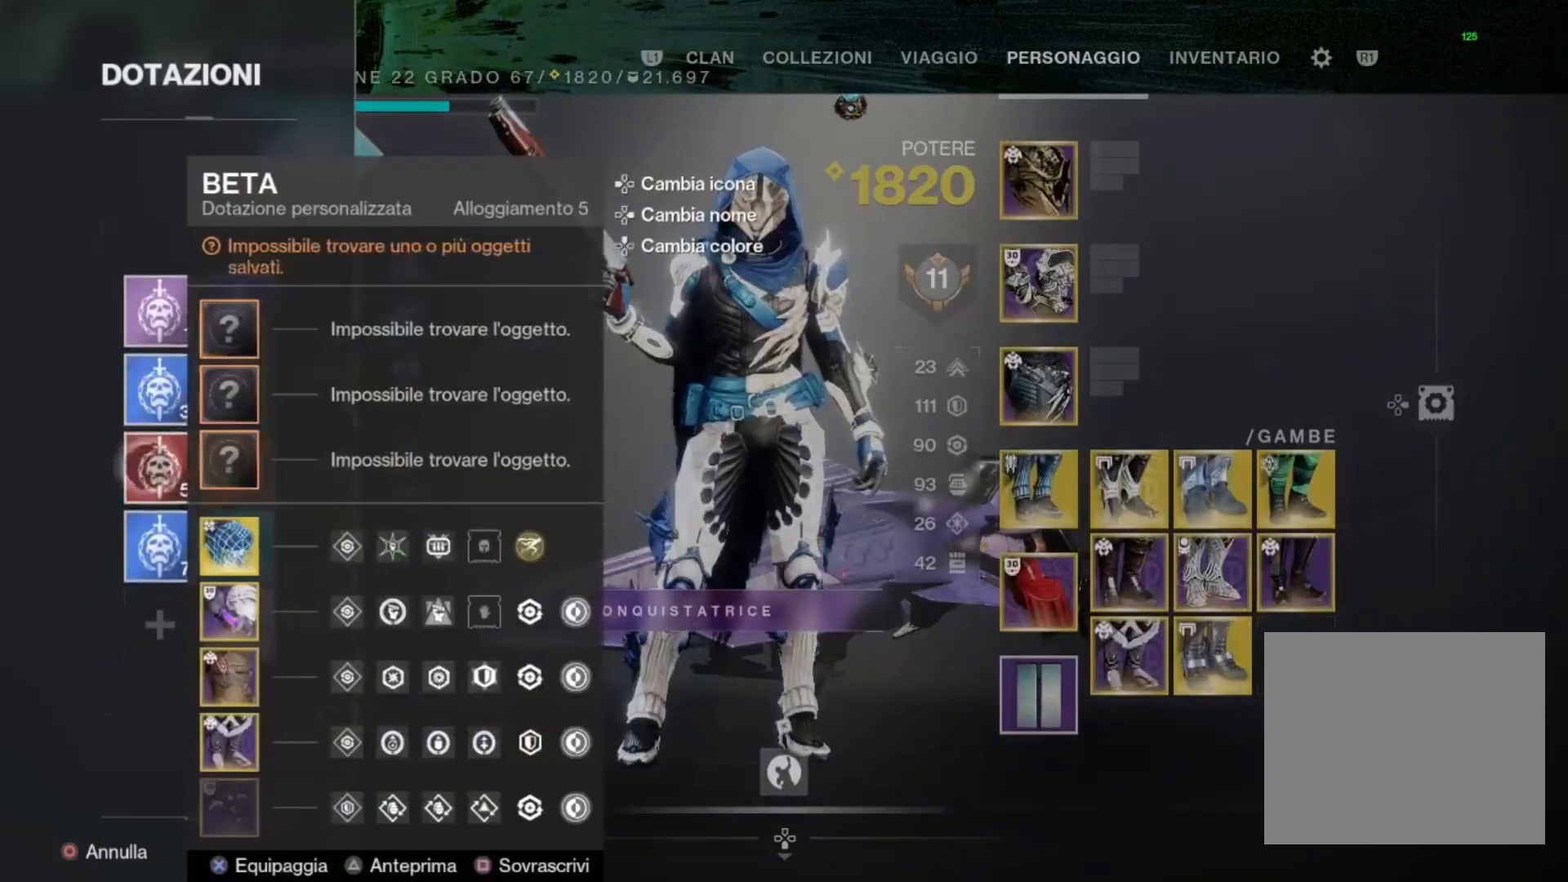
{"buttons": ["CROSS"], "left_stick": "center", "right_stick": "center", "events": [[200, "left_stick", "center"], [400, "CROSS", "down"]]}
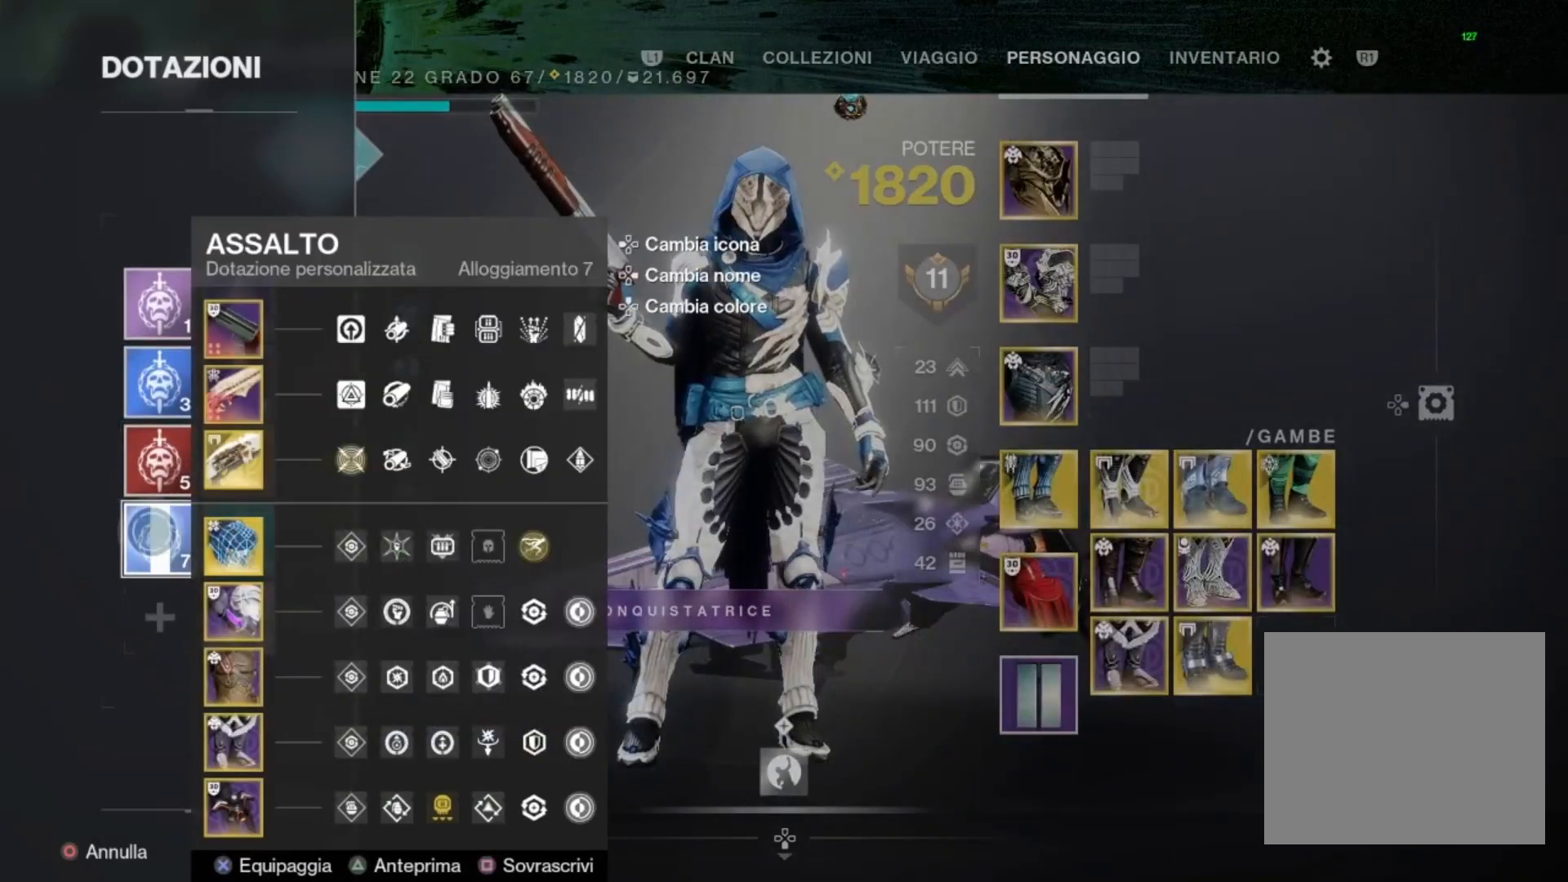
{"buttons": [], "left_stick": "center", "right_stick": "center", "events": [[33, "CROSS", "up"], [233, "CIRCLE", "down"], [333, "CIRCLE", "up"]]}
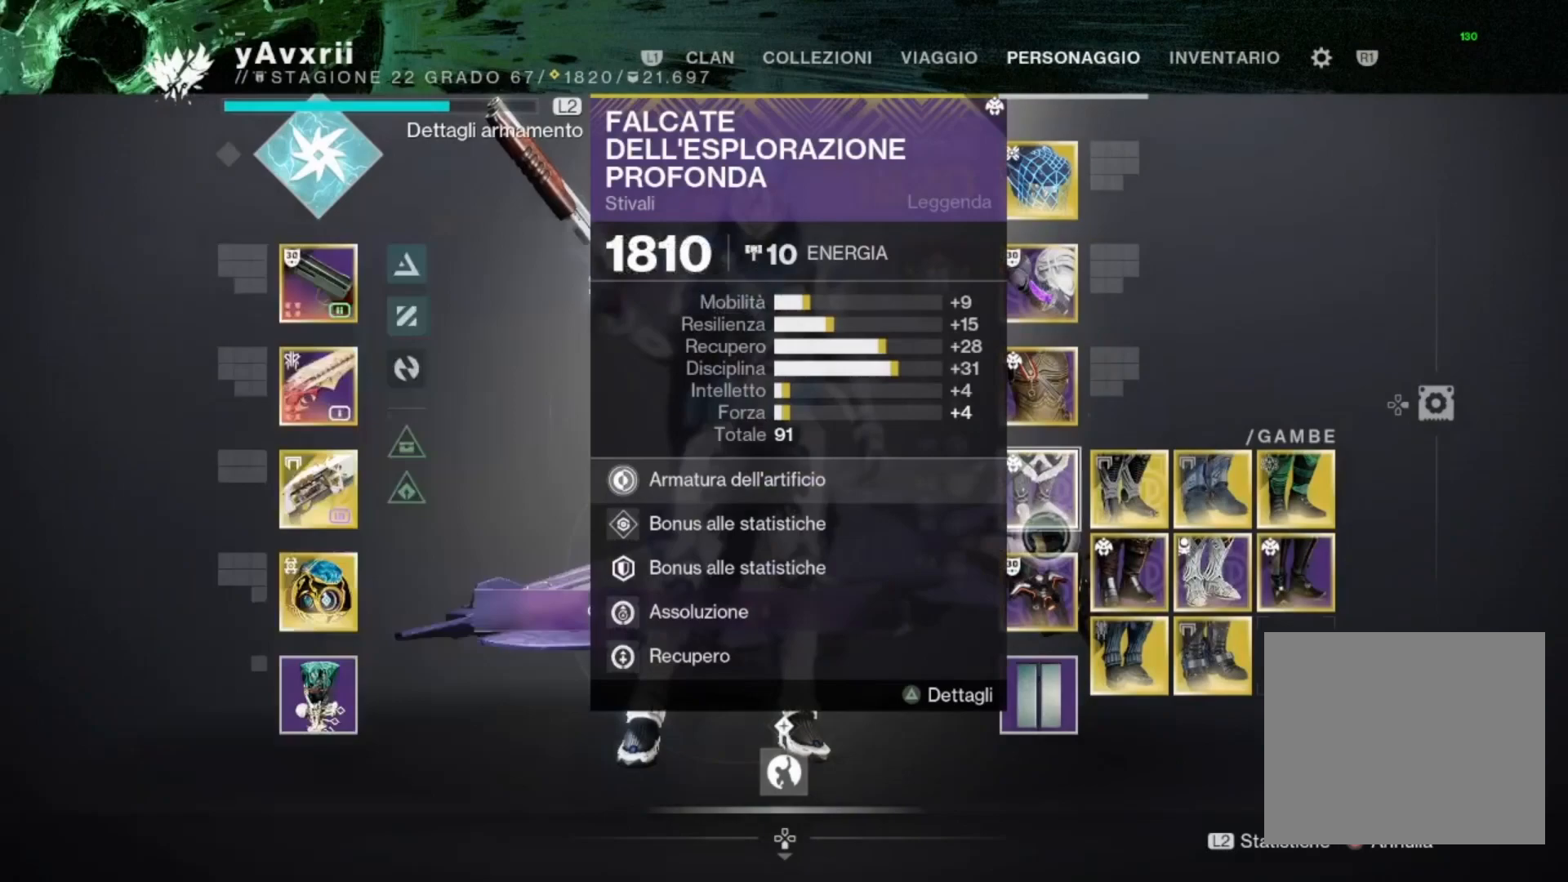
{"buttons": [], "left_stick": "left", "right_stick": "center", "events": [[167, "left_stick", "left"]]}
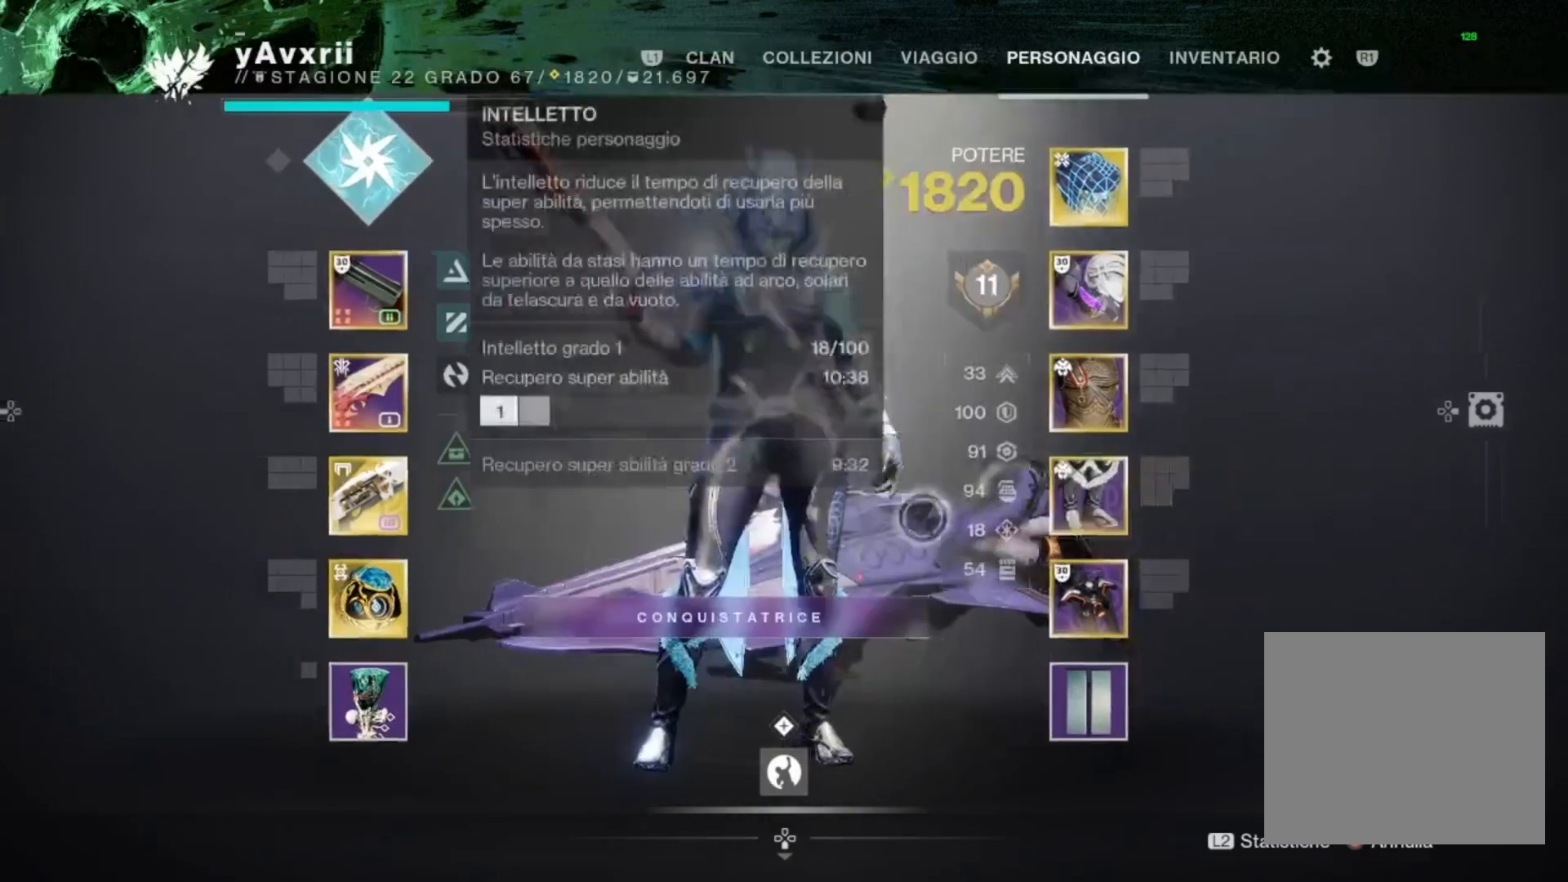
{"buttons": [], "left_stick": "center", "right_stick": "center", "events": [[100, "CIRCLE", "down"], [100, "left_stick", "center"], [200, "CIRCLE", "up"], [367, "SQUARE", "down"], [433, "SQUARE", "up"]]}
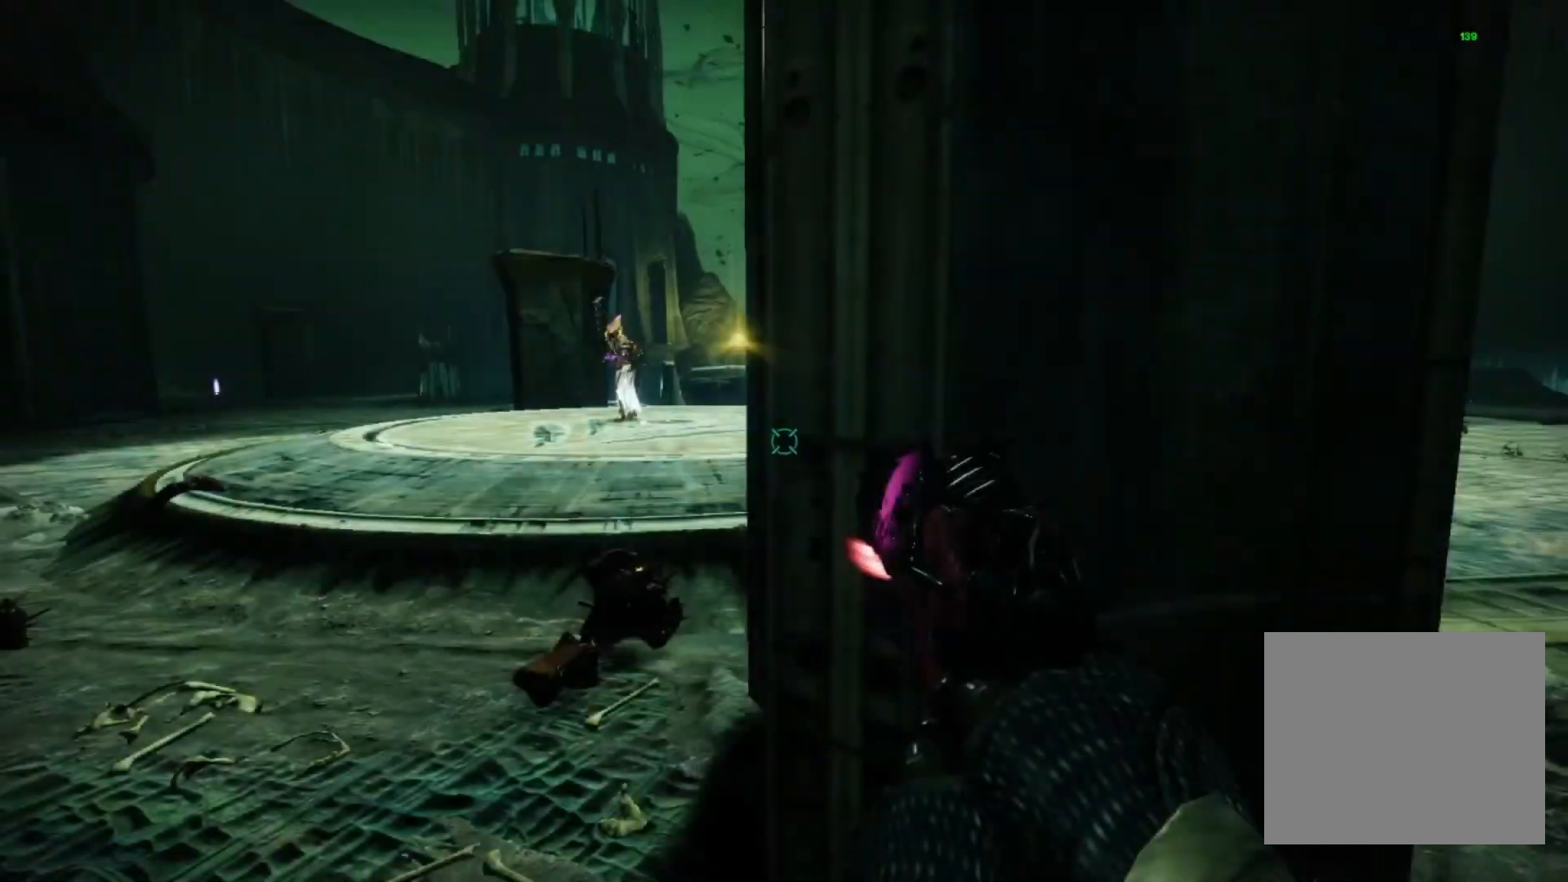
{"buttons": [], "left_stick": "up-left", "right_stick": "center", "events": [[33, "SQUARE", "down"], [33, "left_stick", "up-left"], [133, "SQUARE", "up"], [233, "SQUARE", "down"], [333, "SQUARE", "up"], [400, "SQUARE", "down"], [500, "SQUARE", "up"]]}
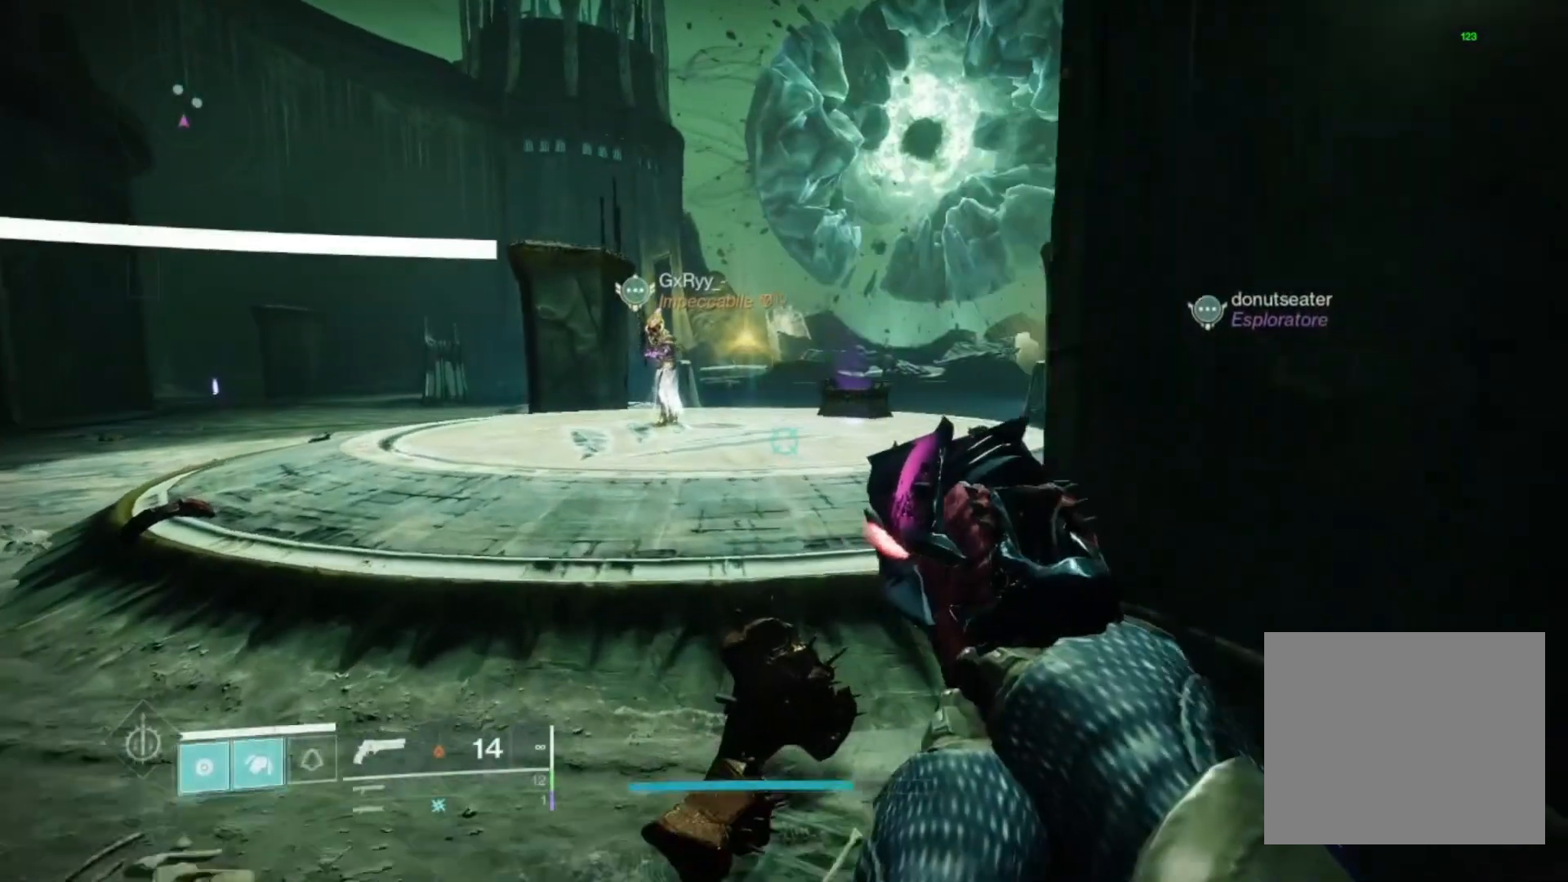
{"buttons": [], "left_stick": "right", "right_stick": "left", "events": [[33, "SQUARE", "down"], [33, "left_stick", "center"], [100, "SQUARE", "up"], [200, "TRIANGLE", "down"], [300, "TRIANGLE", "up"], [367, "left_stick", "right"], [367, "right_stick", "left"]]}
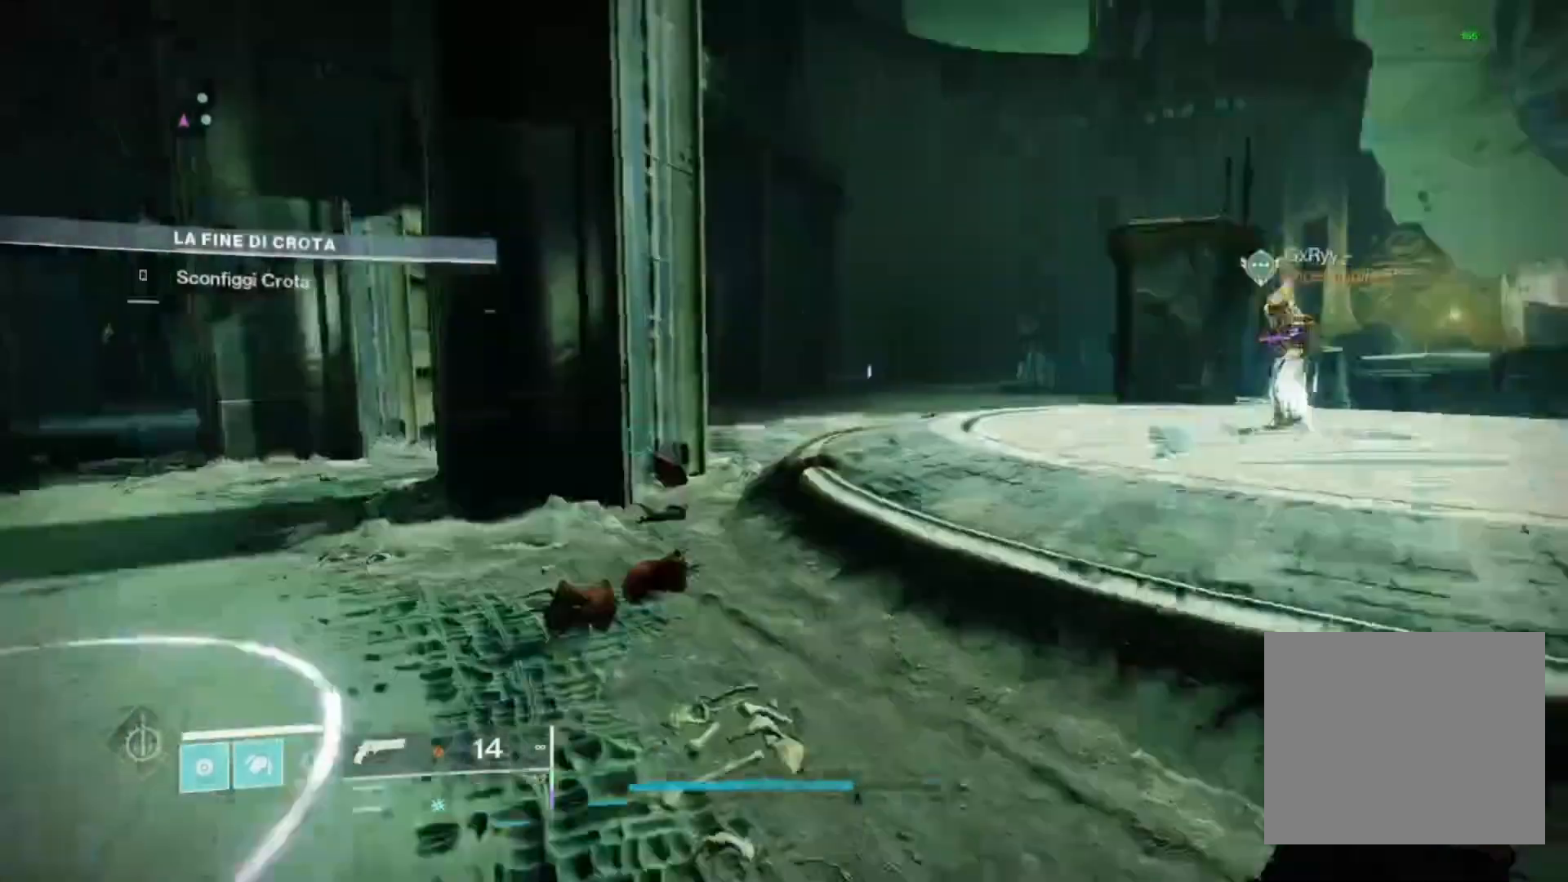
{"buttons": ["TRIANGLE"], "left_stick": "up-right", "right_stick": "center", "events": [[200, "right_stick", "center"], [233, "left_stick", "up-right"], [267, "SQUARE", "down"], [333, "SQUARE", "up"], [467, "TRIANGLE", "down"]]}
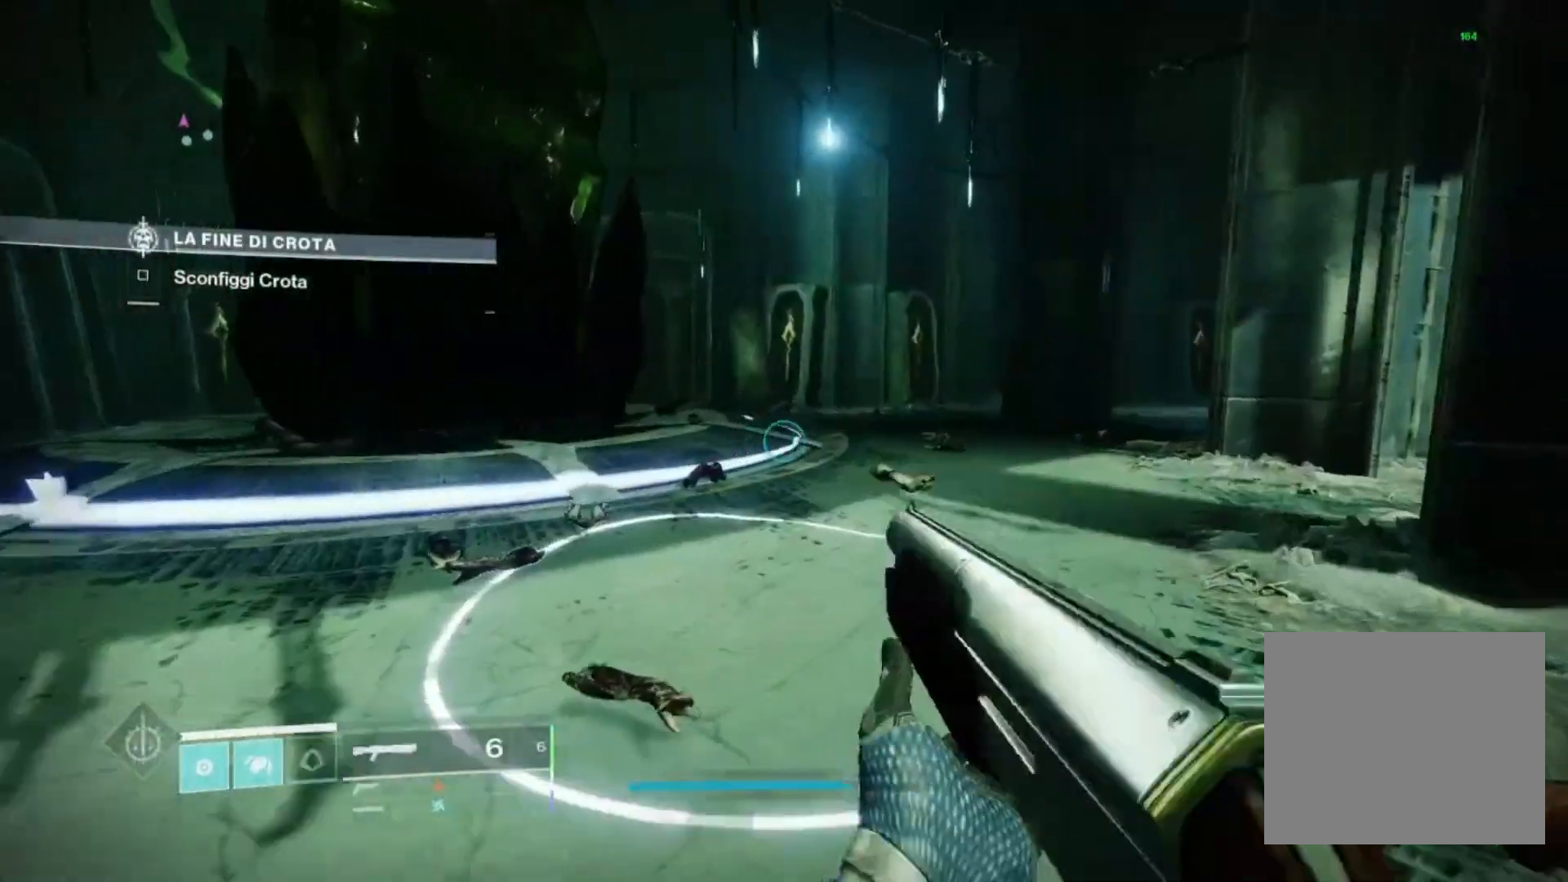
{"buttons": [], "left_stick": "up-left", "right_stick": "down-right", "events": [[100, "left_stick", "center"], [233, "TRIANGLE", "up"], [233, "left_stick", "up-left"], [433, "right_stick", "down-right"]]}